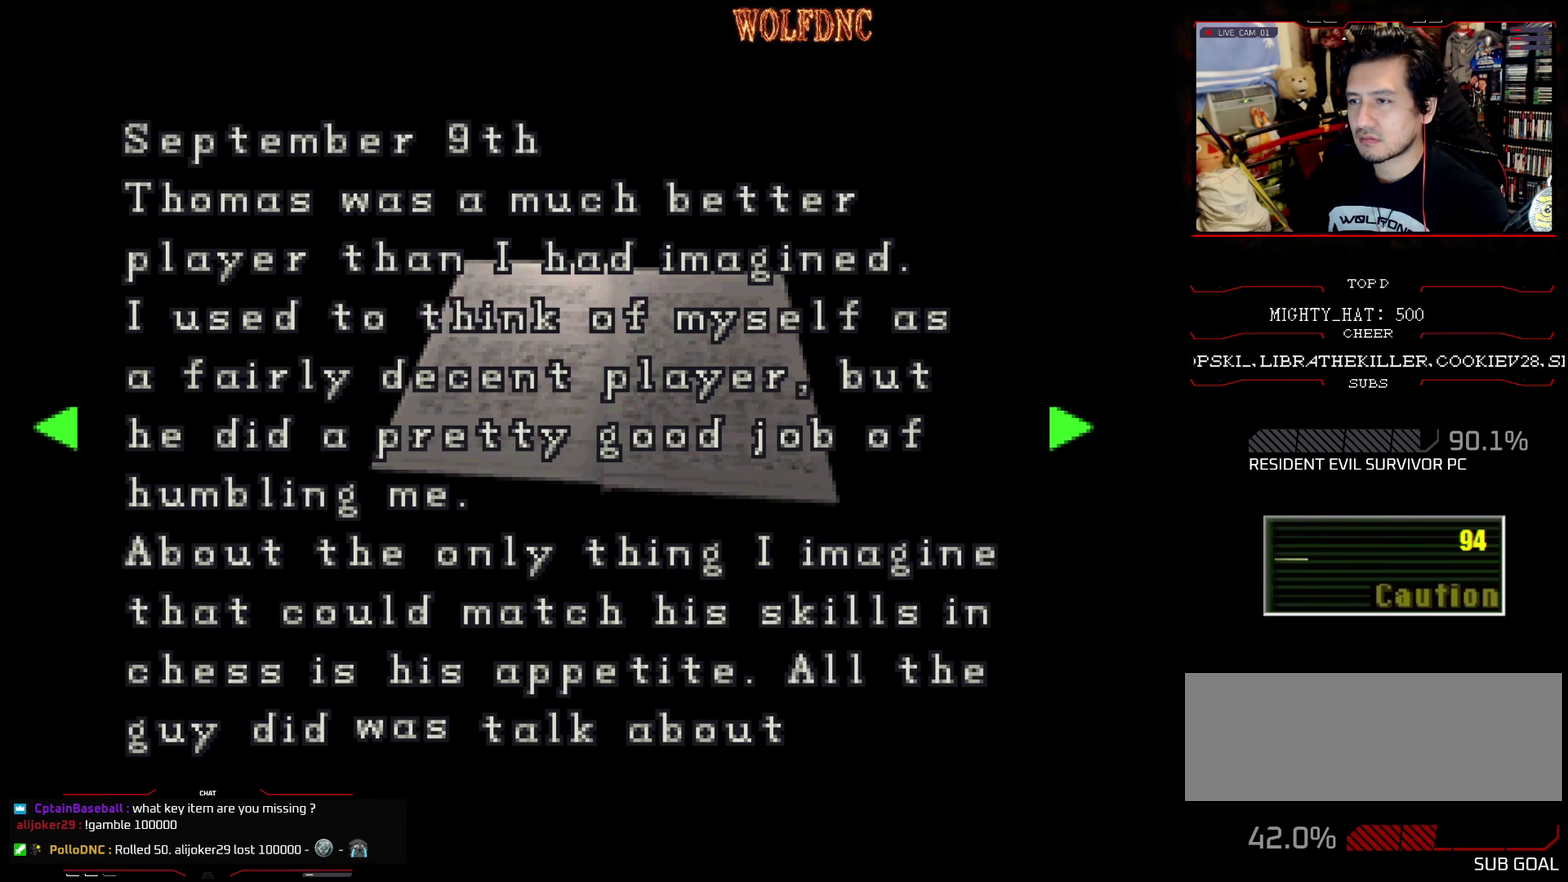
Gameplay with a controller (PlayStation layout); each line is a JSON object with the inputs held at the frame after it. "events" lists button and stick changes between this image and that frame as [ms after this image, input, new state], when the widget could be followed in between. Not read: L3 R3.
{"buttons": ["DPAD_RIGHT"], "events": [[450, "DPAD_RIGHT", "down"]]}
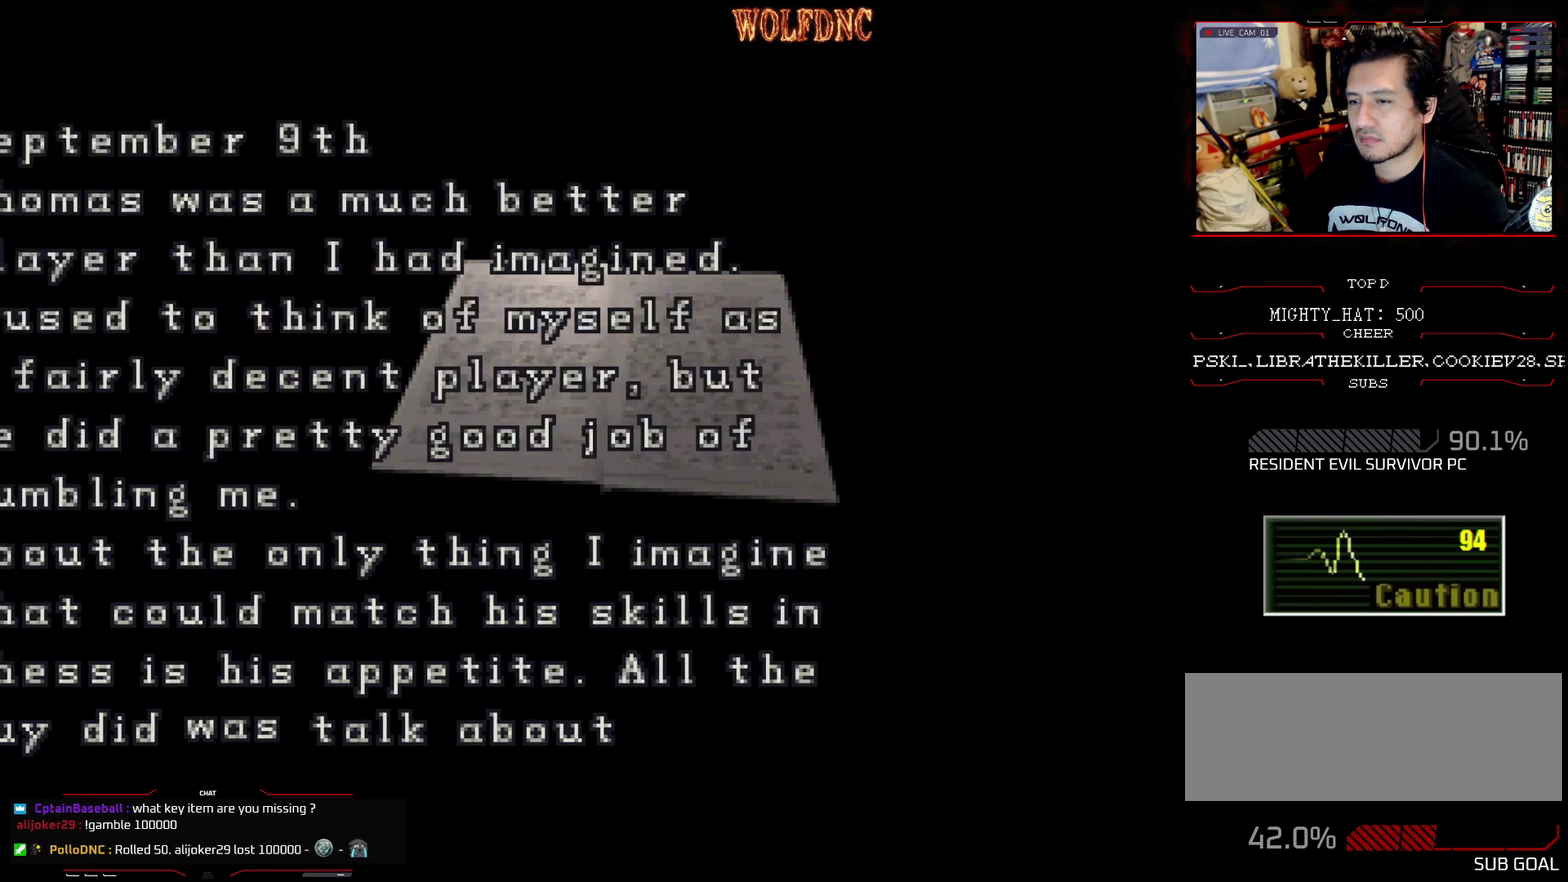
{"buttons": [], "events": [[33, "DPAD_RIGHT", "up"]]}
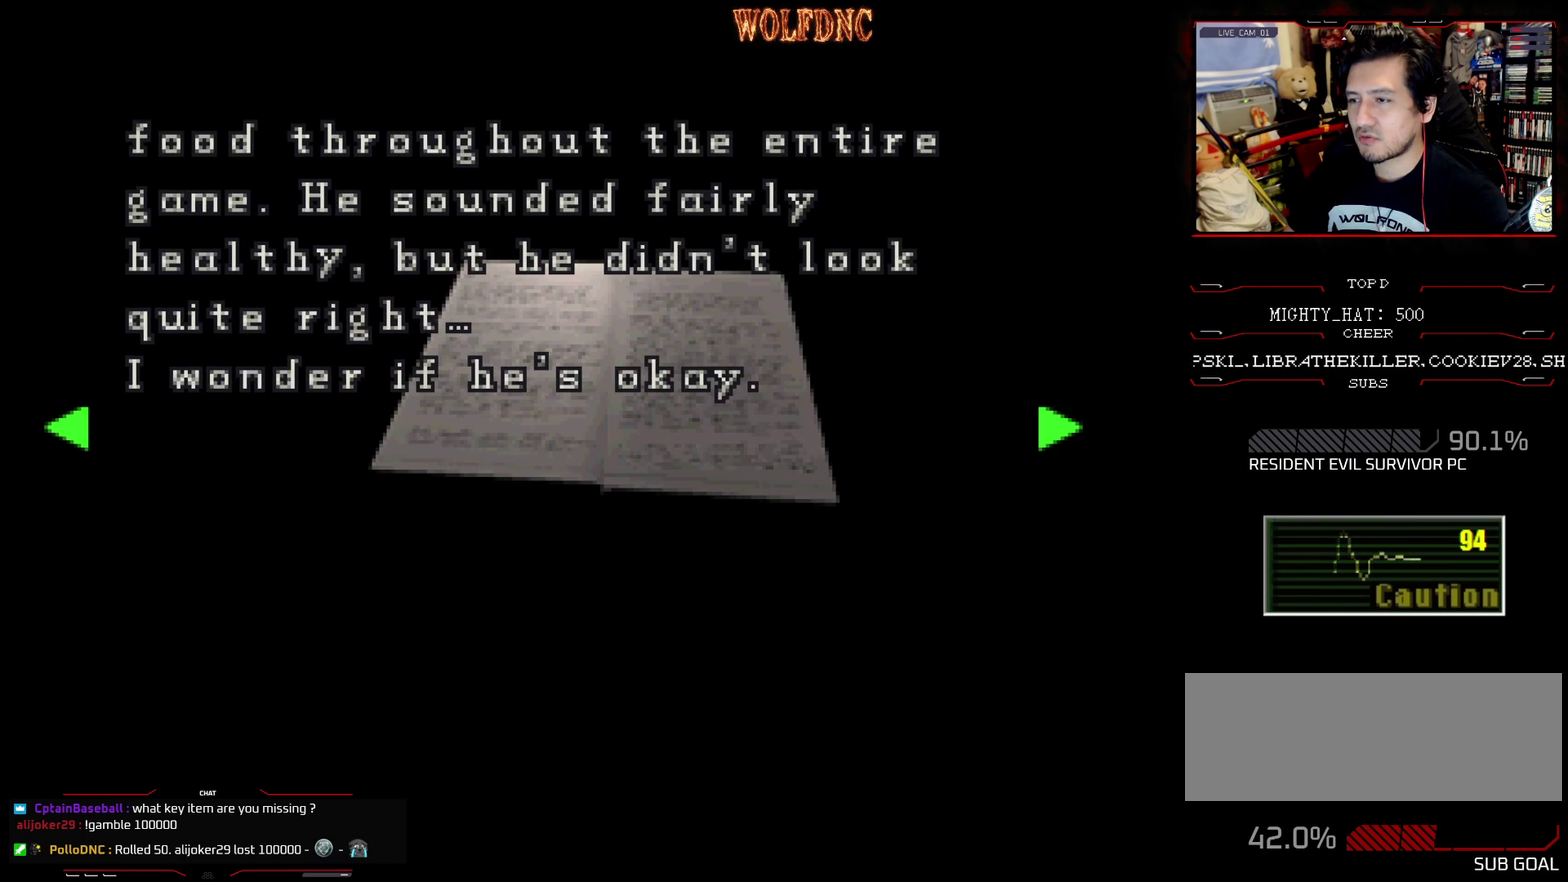
{"buttons": [], "events": [[233, "DPAD_RIGHT", "down"], [383, "DPAD_RIGHT", "up"]]}
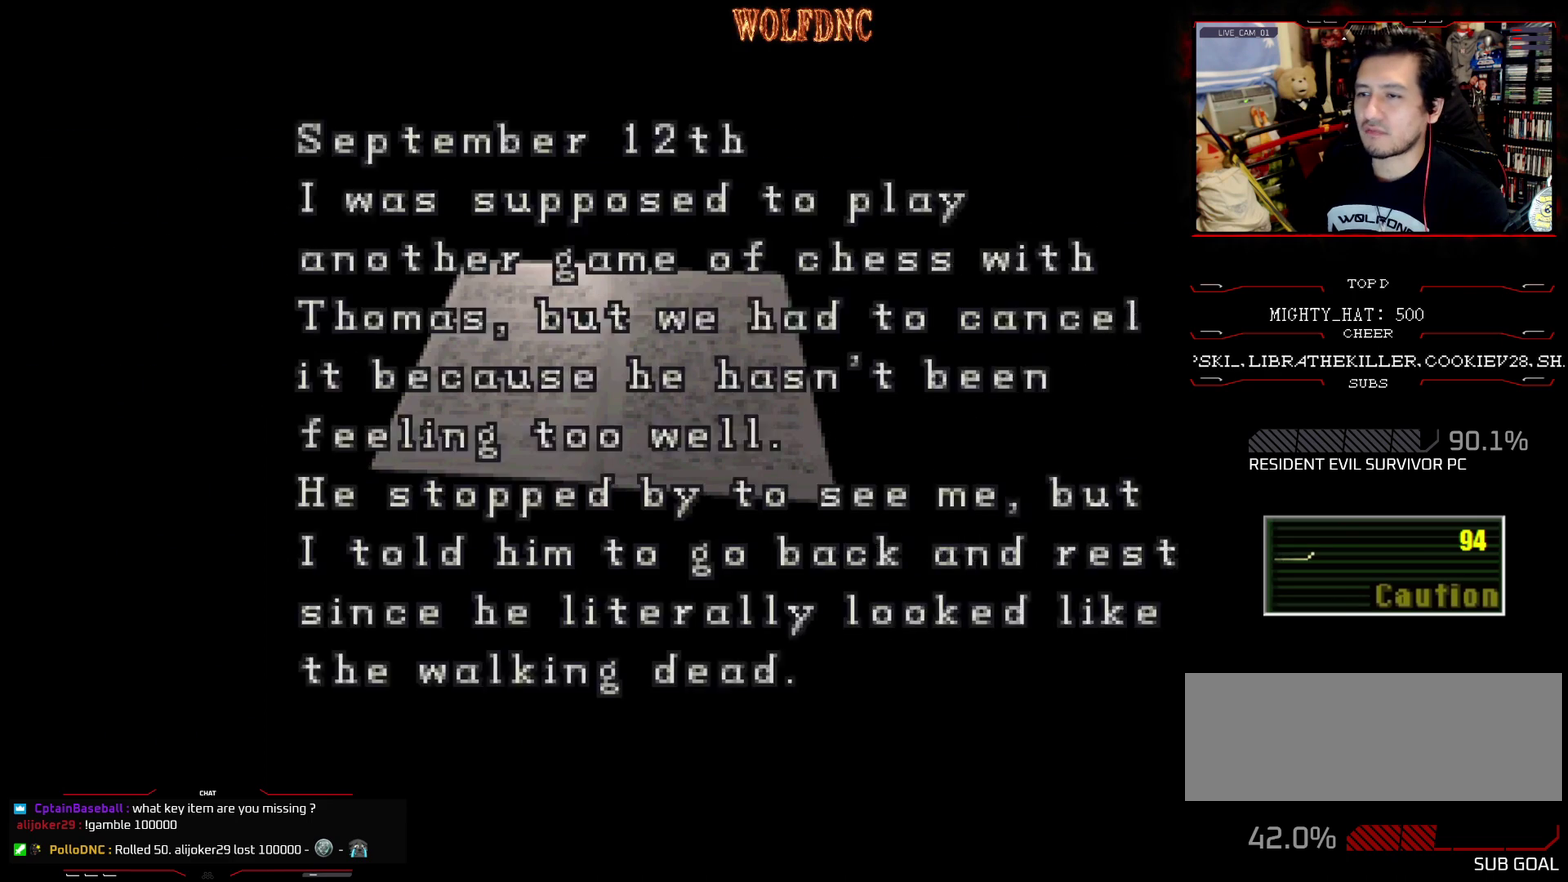
{"buttons": [], "events": []}
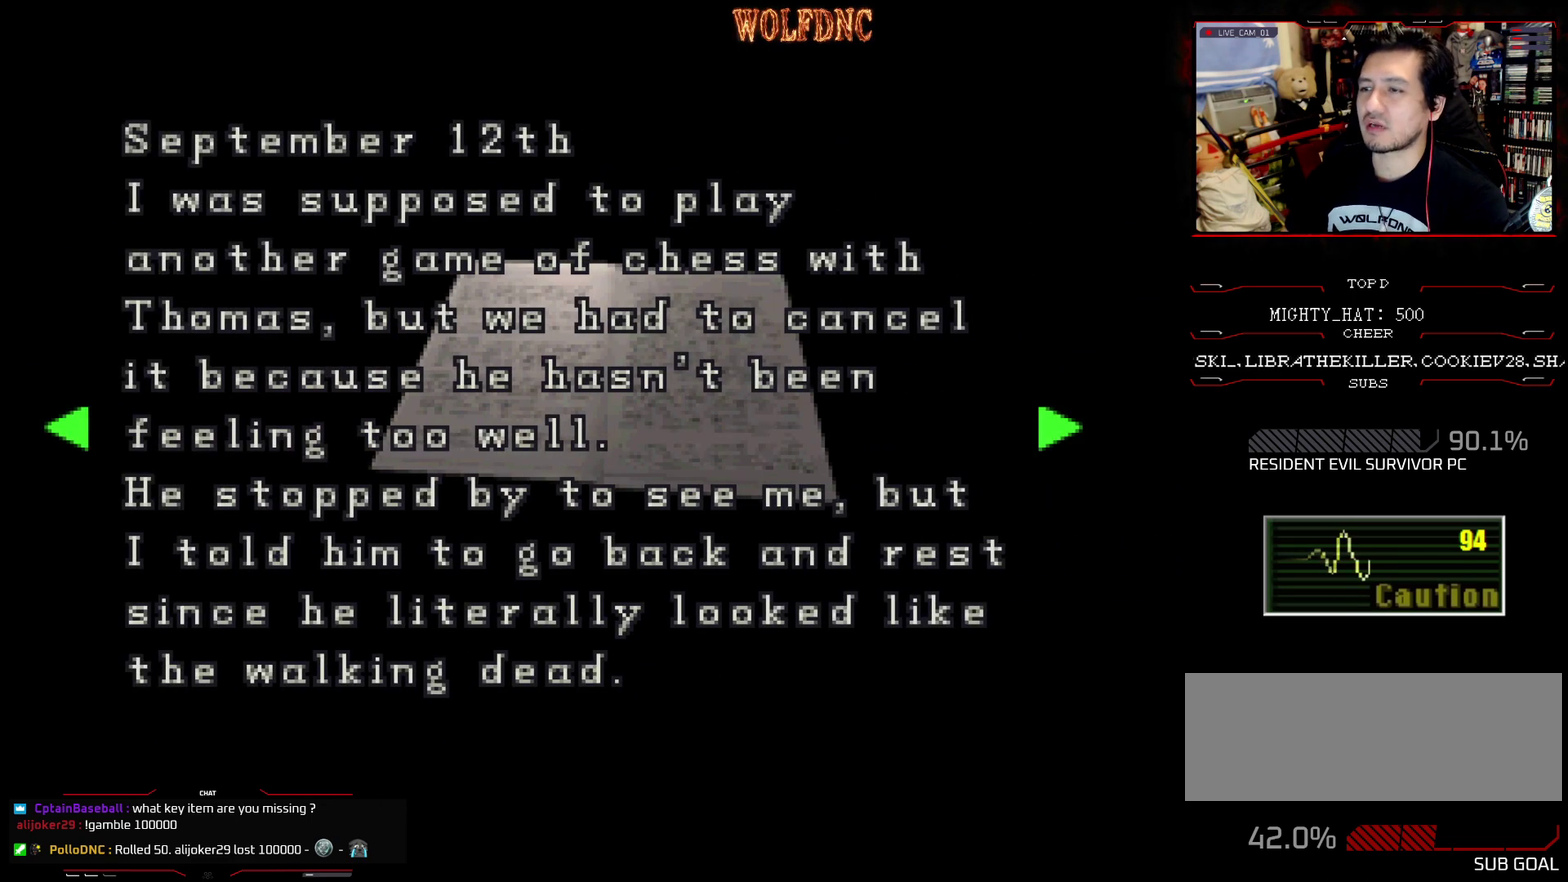
{"buttons": ["DPAD_RIGHT"], "events": [[500, "DPAD_RIGHT", "down"]]}
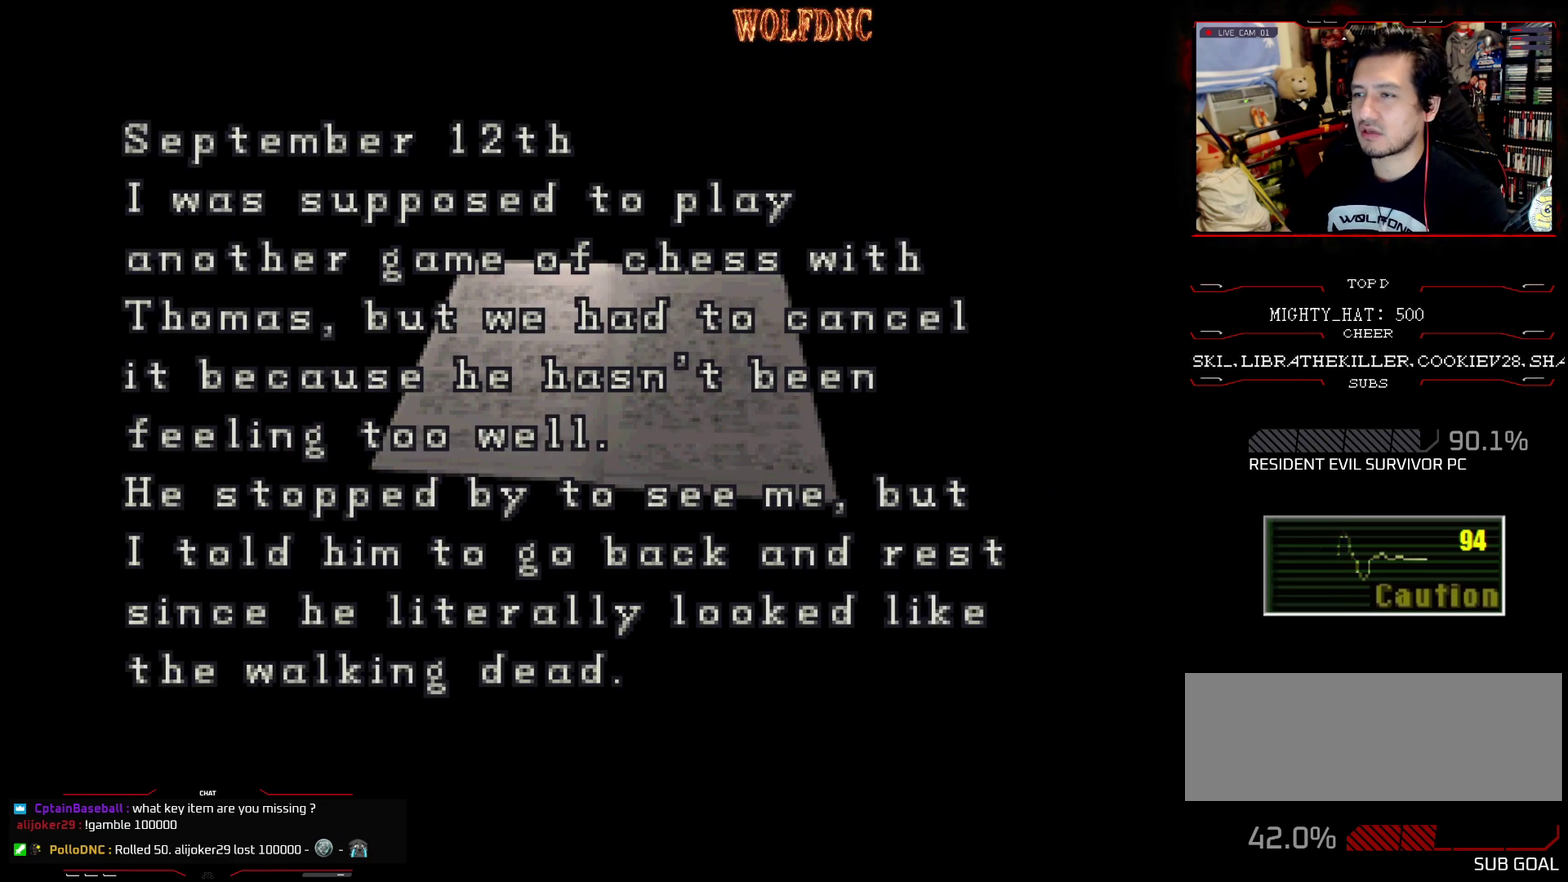
{"buttons": [], "events": [[150, "DPAD_RIGHT", "up"]]}
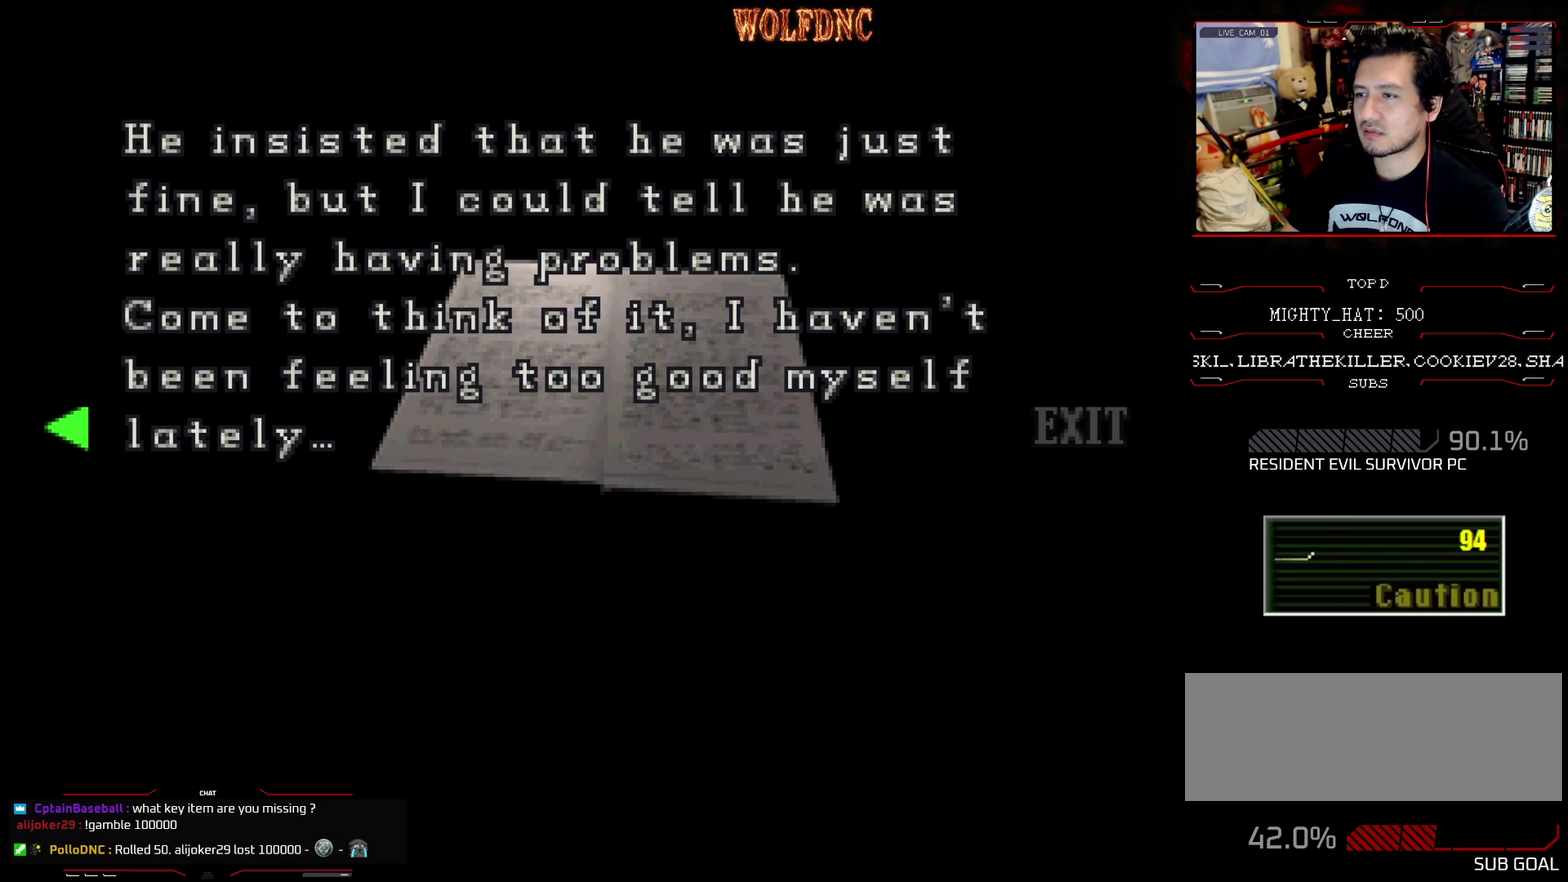
{"buttons": ["DPAD_RIGHT"], "events": [[433, "DPAD_RIGHT", "down"]]}
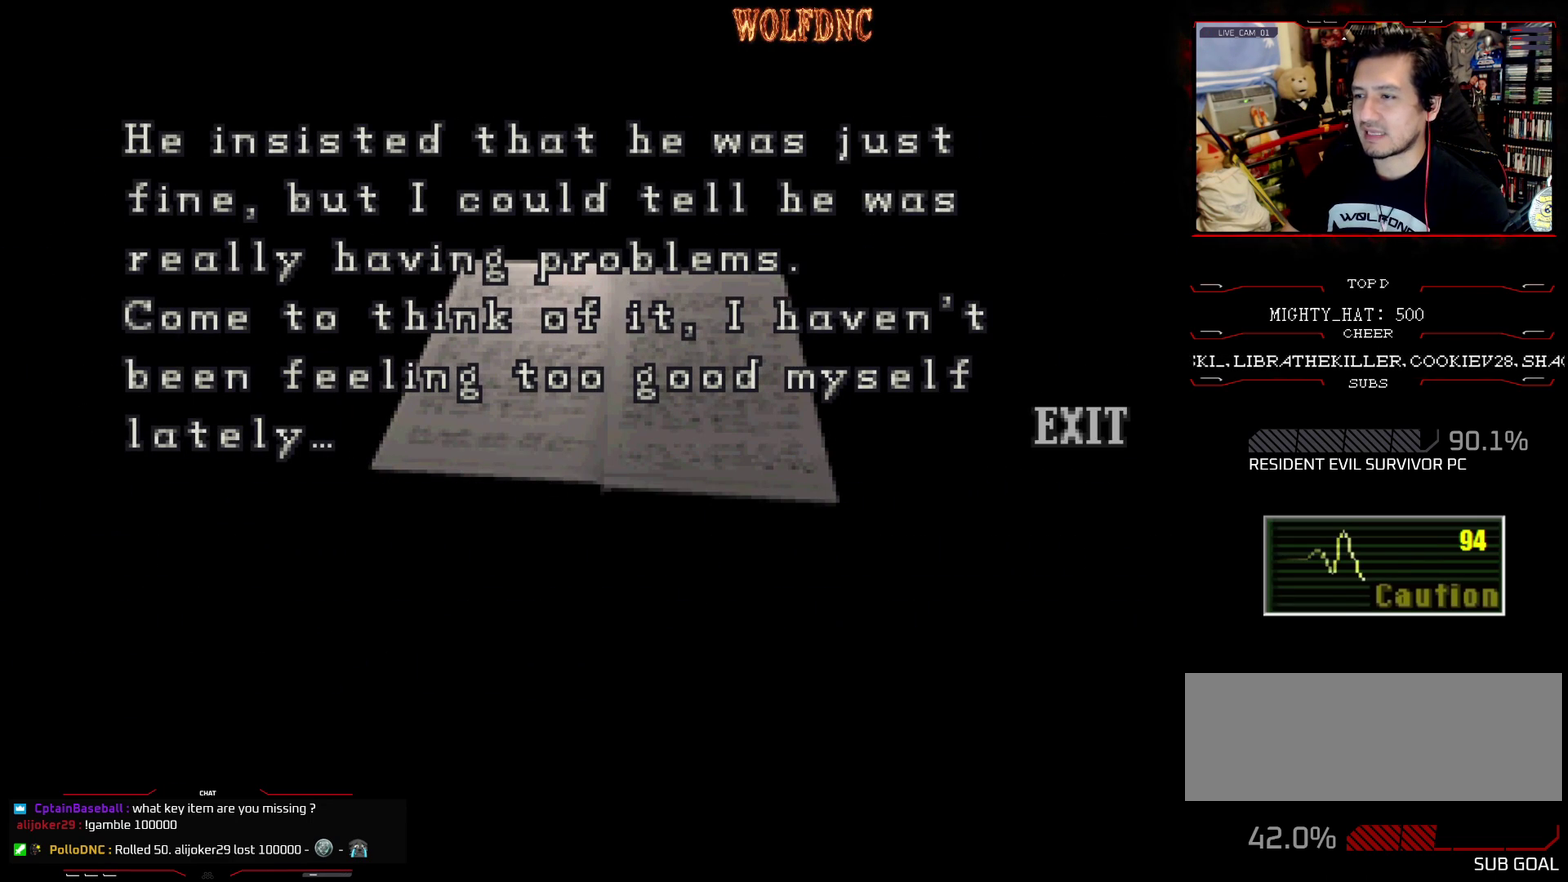
{"buttons": [], "events": [[33, "DPAD_RIGHT", "up"], [134, "CROSS", "down"], [317, "CROSS", "up"]]}
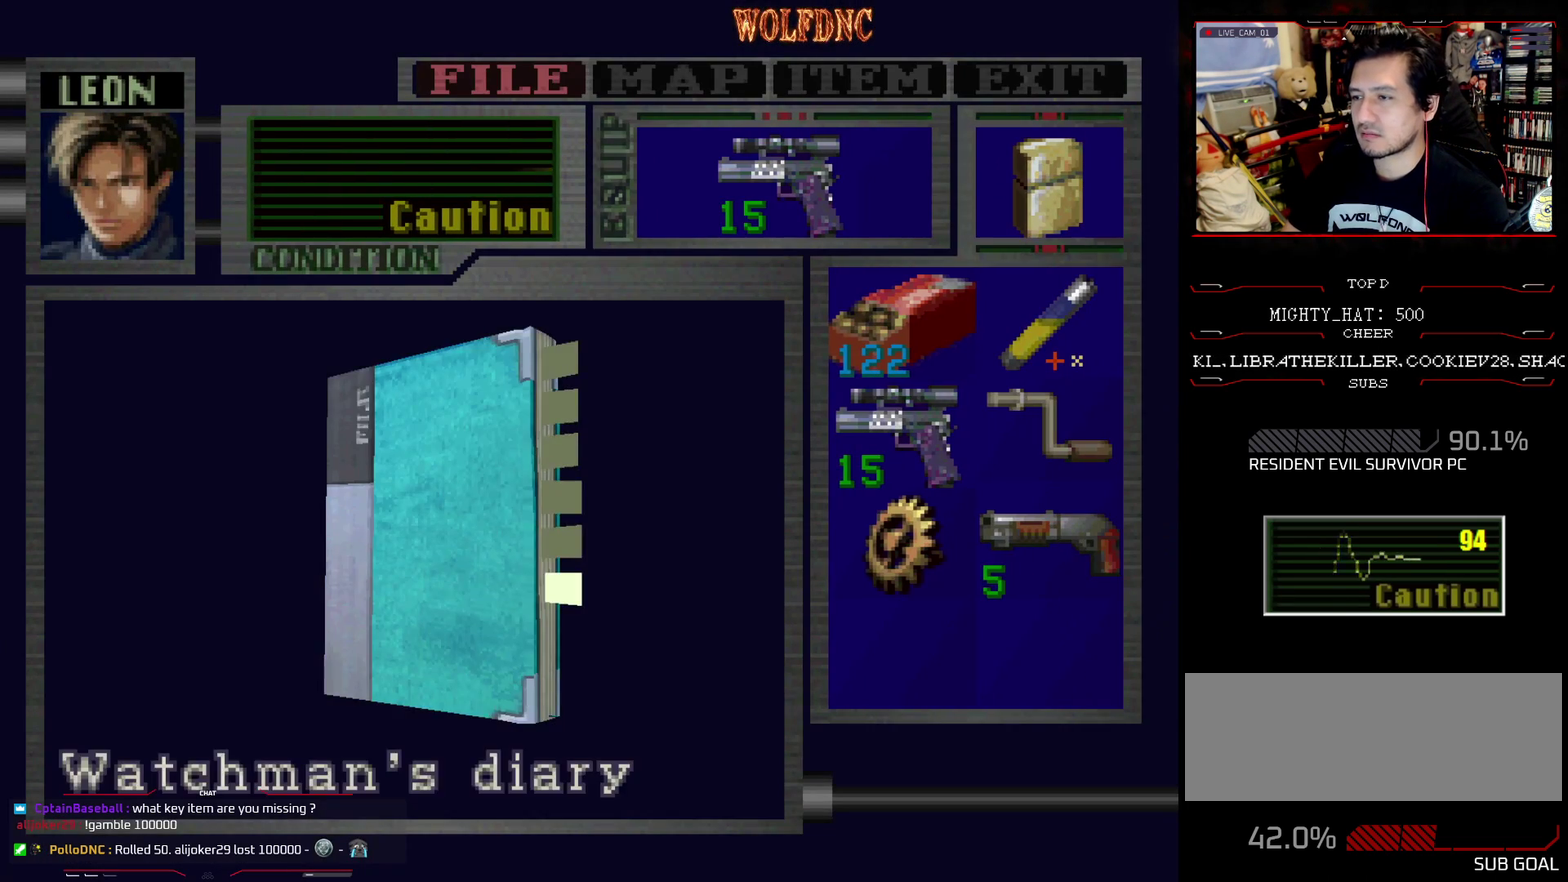
{"buttons": ["SQUARE"], "events": [[100, "SQUARE", "down"], [200, "SQUARE", "up"], [283, "SQUARE", "down"], [383, "SQUARE", "up"], [433, "SQUARE", "down"]]}
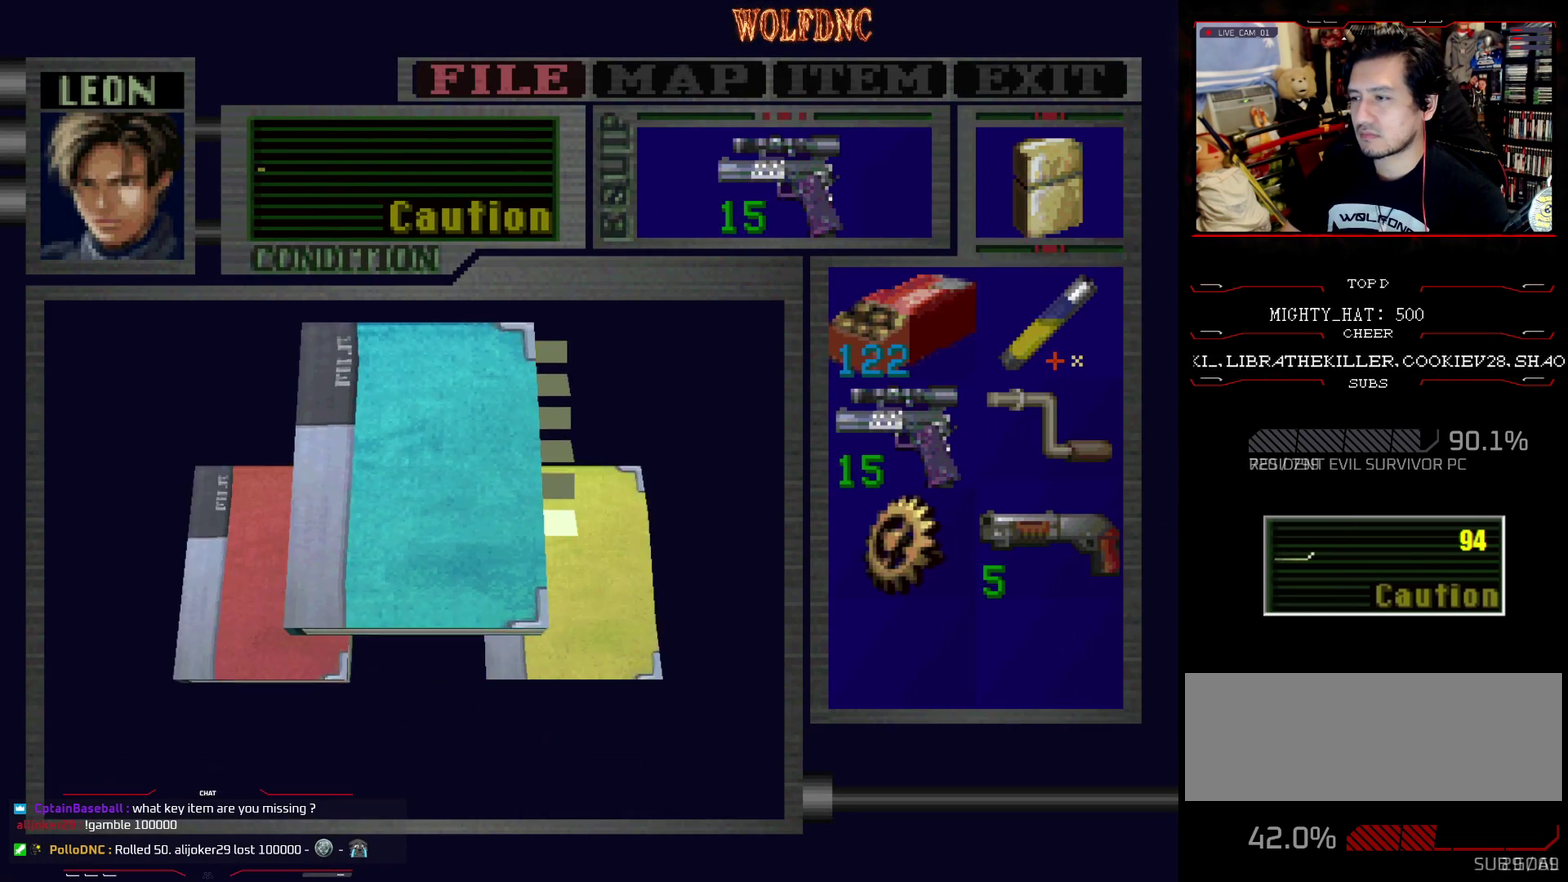
{"buttons": [], "events": [[250, "SQUARE", "up"], [400, "SQUARE", "down"], [484, "SQUARE", "up"]]}
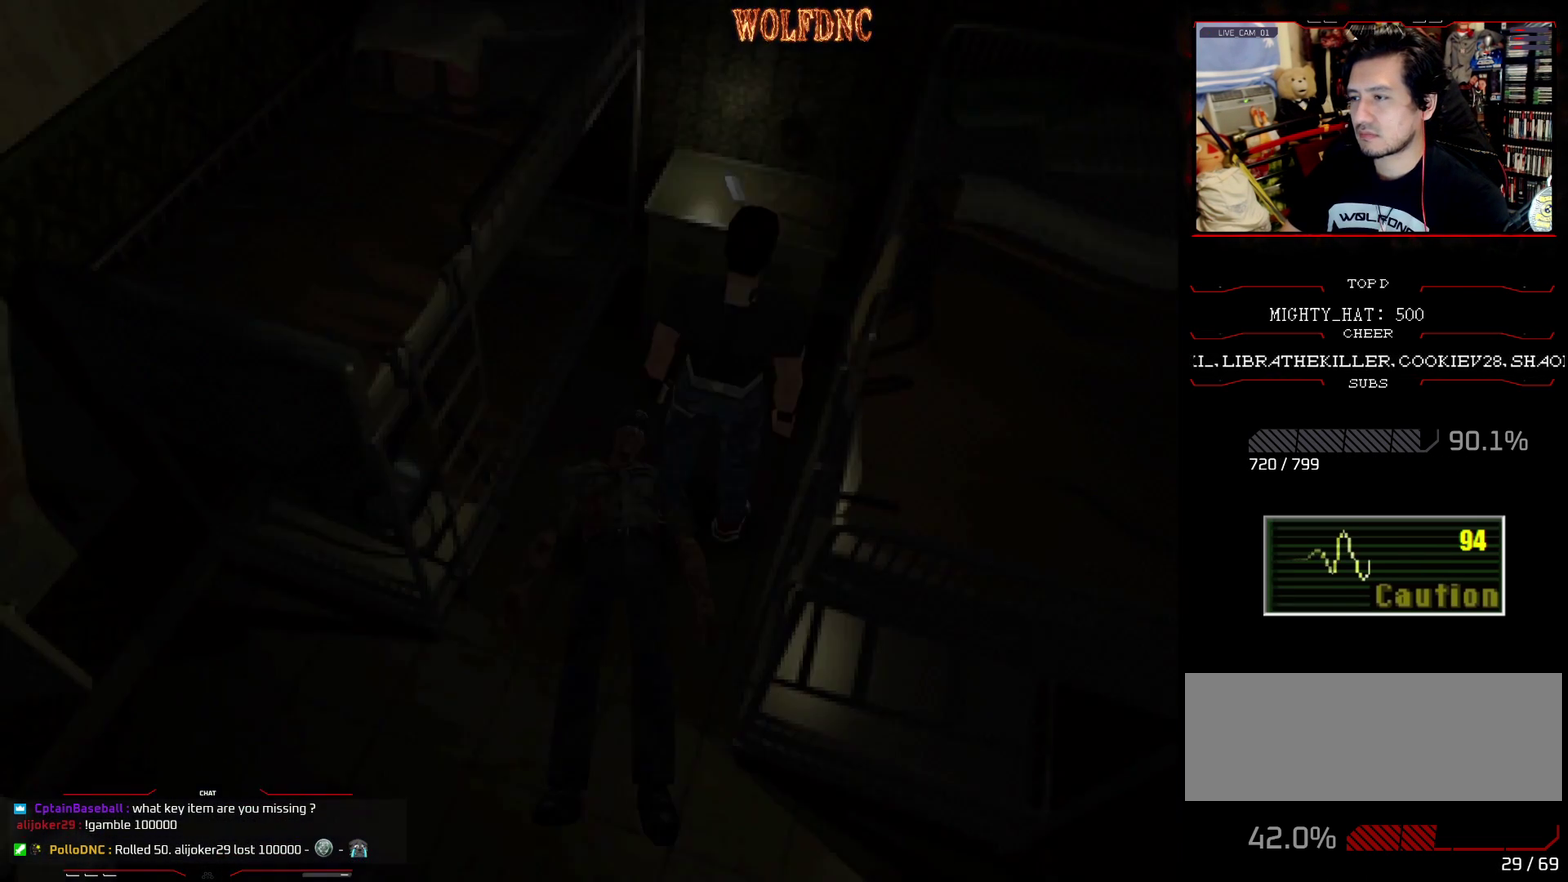
{"buttons": ["SQUARE", "DPAD_UP"], "events": [[33, "SQUARE", "down"], [216, "DPAD_UP", "down"], [266, "DPAD_RIGHT", "down"], [500, "DPAD_RIGHT", "up"]]}
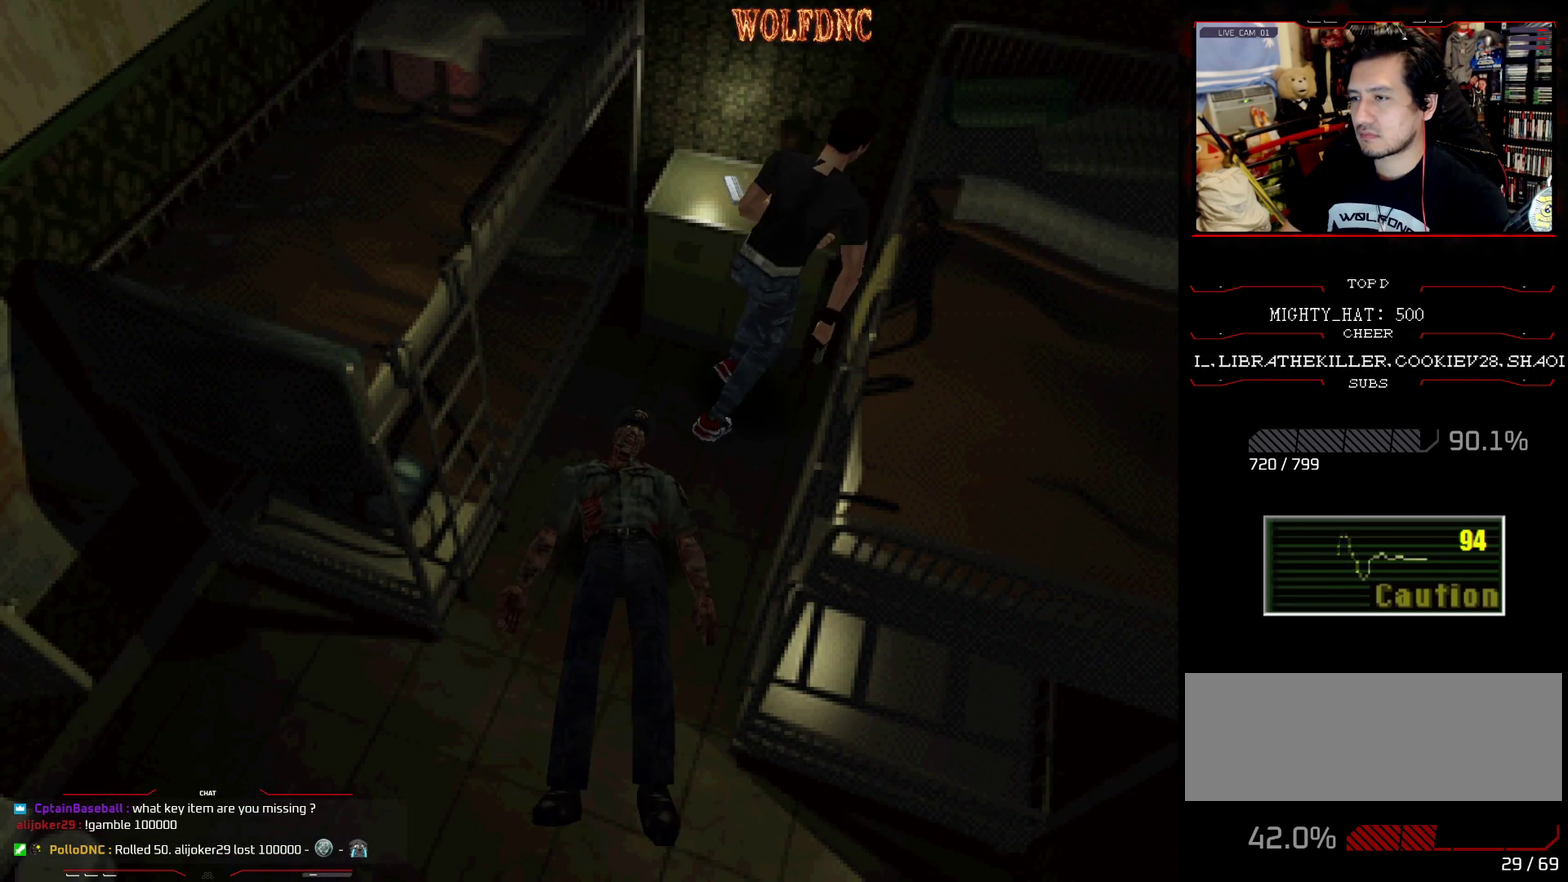
{"buttons": ["SQUARE", "DPAD_UP", "DPAD_LEFT"], "events": [[50, "CROSS", "down"], [50, "DPAD_LEFT", "down"], [150, "CROSS", "up"], [200, "CROSS", "down"], [234, "DPAD_LEFT", "up"], [284, "CROSS", "up"], [334, "CROSS", "down"], [334, "DPAD_UP", "up"], [334, "SQUARE", "up"], [384, "SQUARE", "down"], [434, "DPAD_LEFT", "down"], [434, "DPAD_UP", "down"], [467, "CROSS", "up"]]}
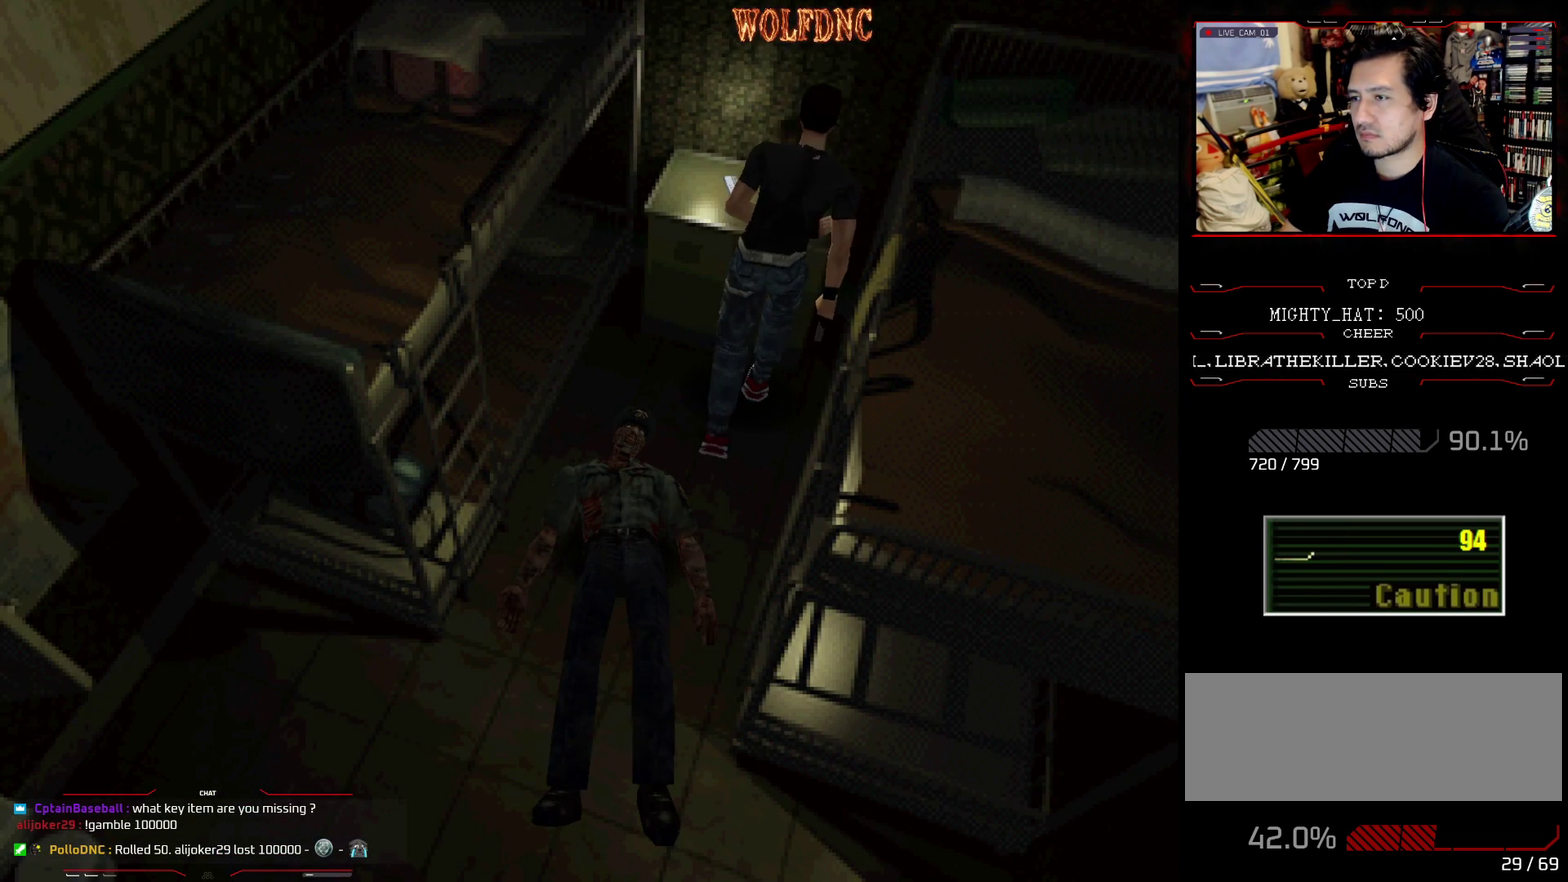
{"buttons": ["CROSS", "SQUARE", "DPAD_UP"], "events": [[16, "CROSS", "down"], [16, "SQUARE", "up"], [116, "SQUARE", "down"], [216, "DPAD_LEFT", "up"], [250, "DPAD_RIGHT", "down"], [250, "DPAD_UP", "up"], [250, "SQUARE", "up"], [300, "CROSS", "up"], [300, "SQUARE", "down"], [350, "CROSS", "down"], [350, "DPAD_UP", "down"], [400, "DPAD_RIGHT", "up"]]}
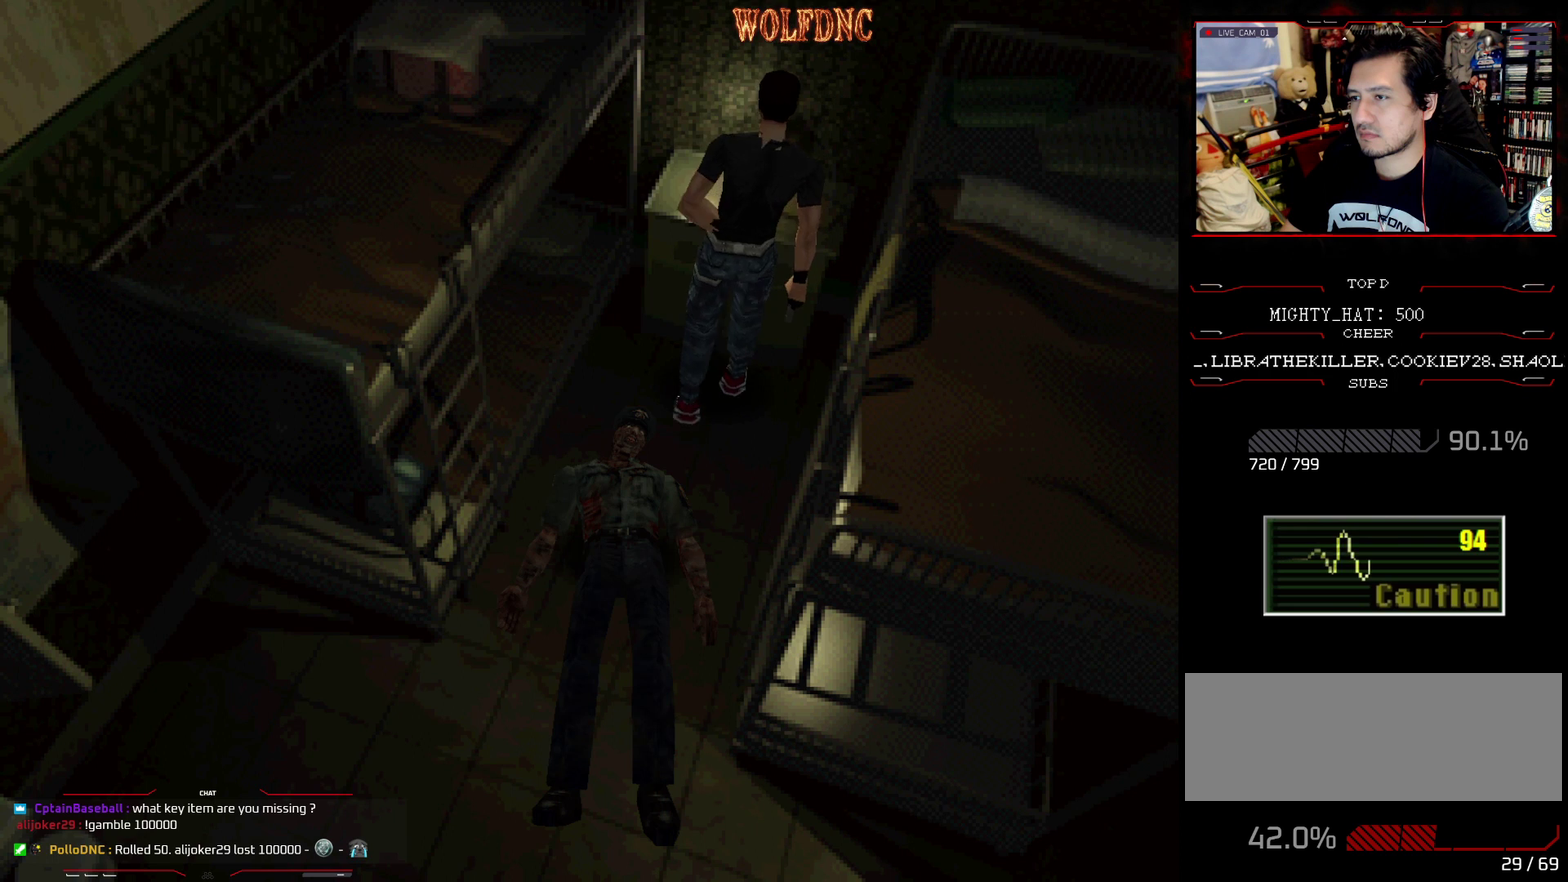
{"buttons": ["CROSS", "SQUARE"], "events": [[83, "CROSS", "up"], [83, "DPAD_LEFT", "down"], [134, "CROSS", "down"], [134, "DPAD_UP", "up"], [217, "CROSS", "up"], [217, "DPAD_LEFT", "up"], [267, "DPAD_RIGHT", "down"], [267, "DPAD_UP", "down"], [317, "CROSS", "down"], [317, "DPAD_UP", "up"], [367, "SQUARE", "up"], [417, "DPAD_RIGHT", "up"], [417, "SQUARE", "down"], [451, "DPAD_UP", "down"], [501, "DPAD_UP", "up"]]}
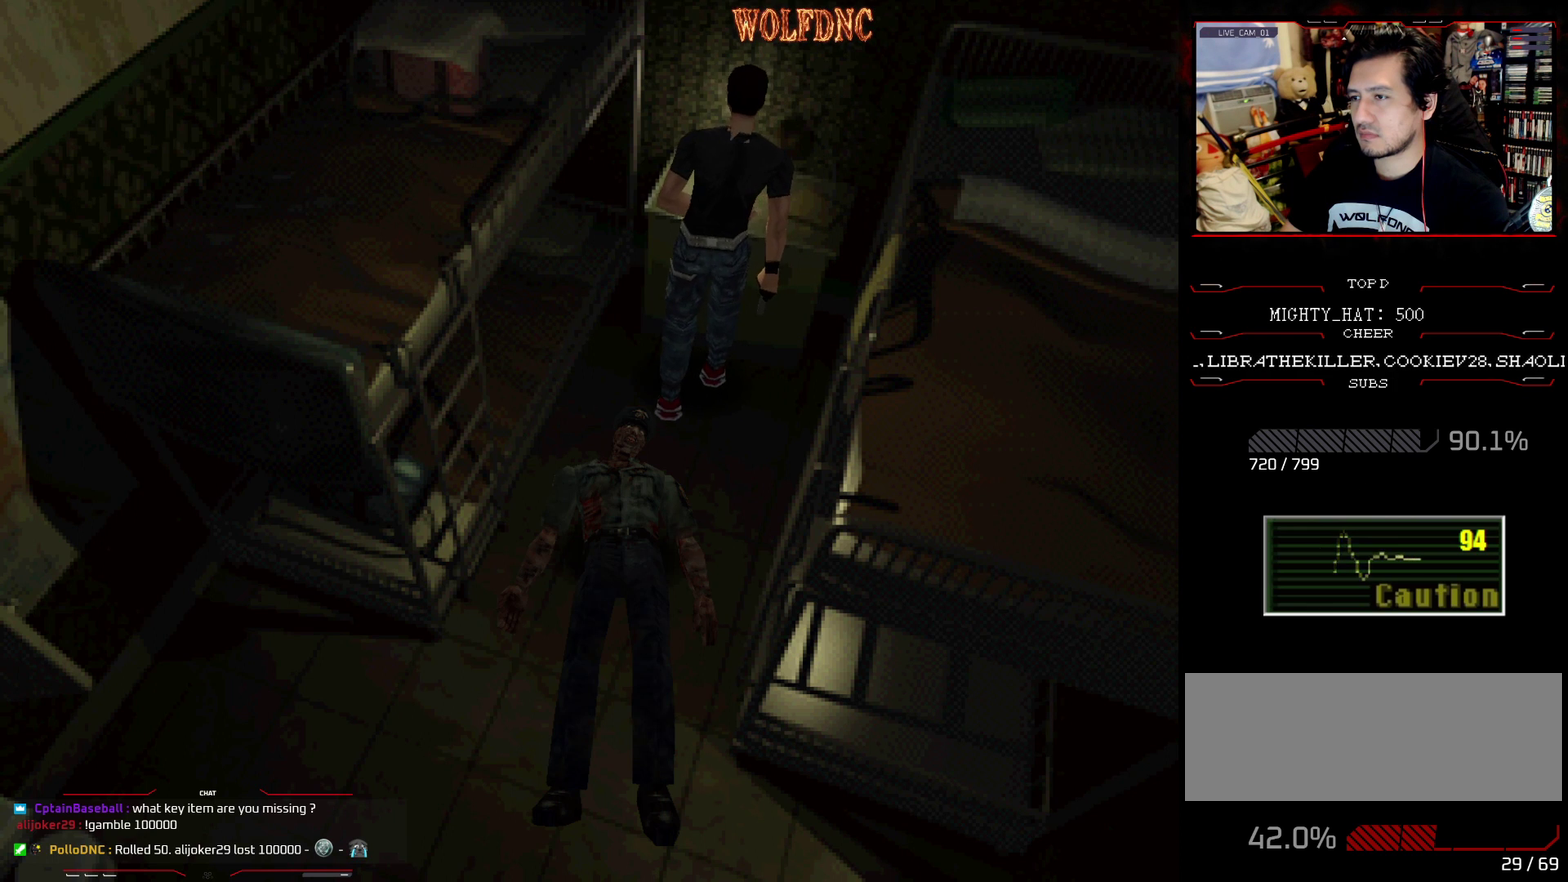
{"buttons": ["CROSS", "SQUARE"], "events": [[50, "SQUARE", "up"], [150, "DPAD_UP", "down"], [150, "SQUARE", "down"], [233, "CROSS", "up"], [233, "DPAD_UP", "up"], [283, "CROSS", "down"], [333, "DPAD_UP", "down"], [383, "CROSS", "up"], [433, "CROSS", "down"], [467, "DPAD_UP", "up"]]}
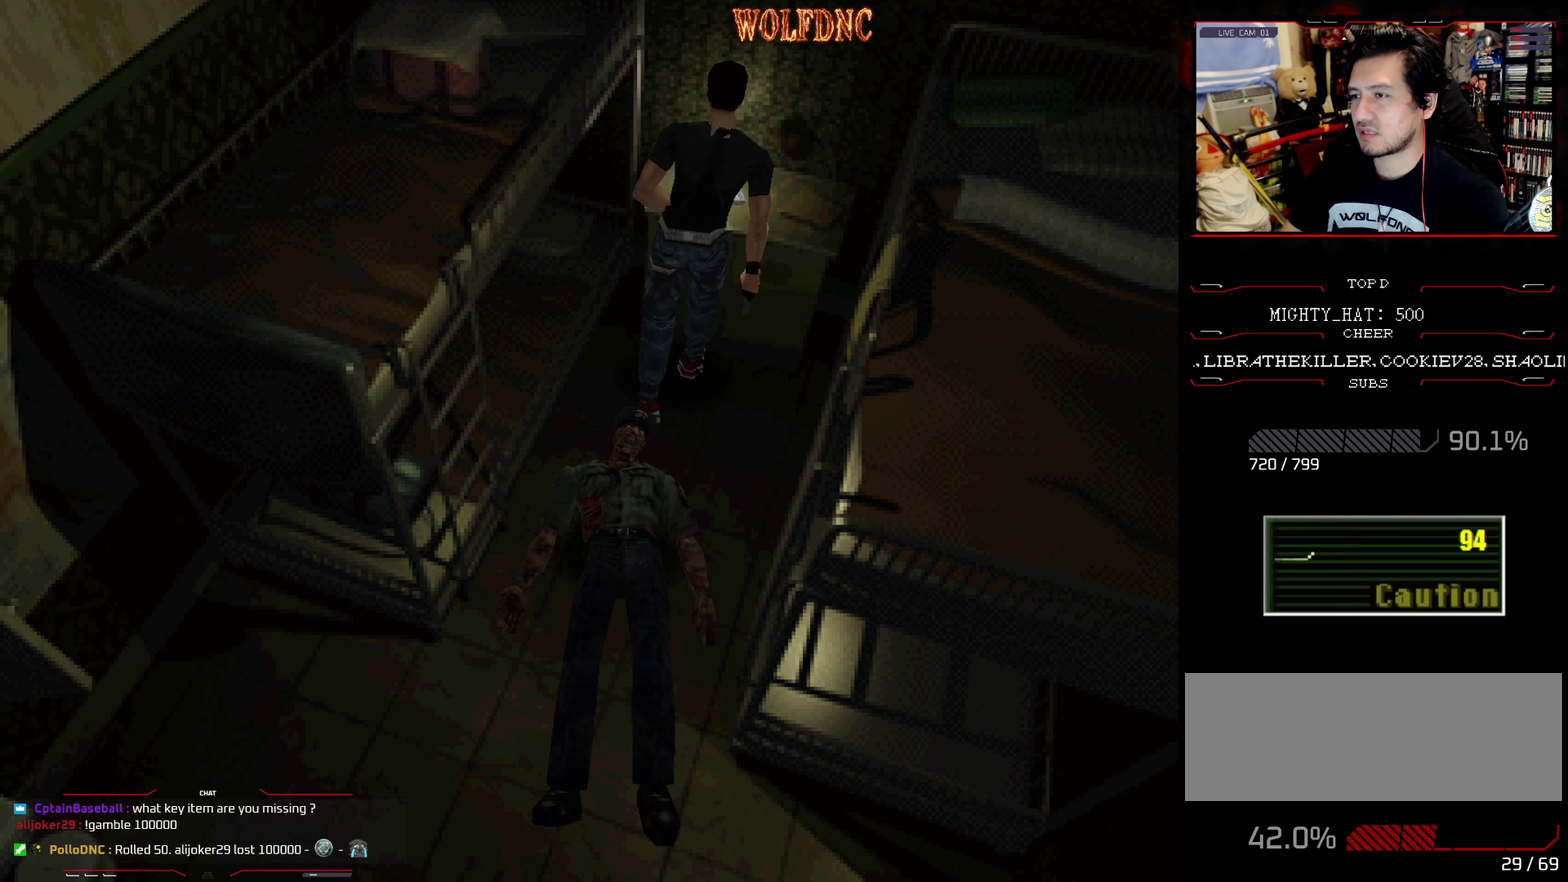
{"buttons": ["SQUARE"], "events": [[17, "CROSS", "up"], [17, "DPAD_LEFT", "down"], [67, "DPAD_UP", "down"], [117, "CROSS", "down"], [167, "CROSS", "up"], [167, "DPAD_LEFT", "up"], [200, "DPAD_RIGHT", "down"], [300, "CROSS", "down"], [384, "DPAD_UP", "up"], [484, "CROSS", "up"], [484, "DPAD_RIGHT", "up"]]}
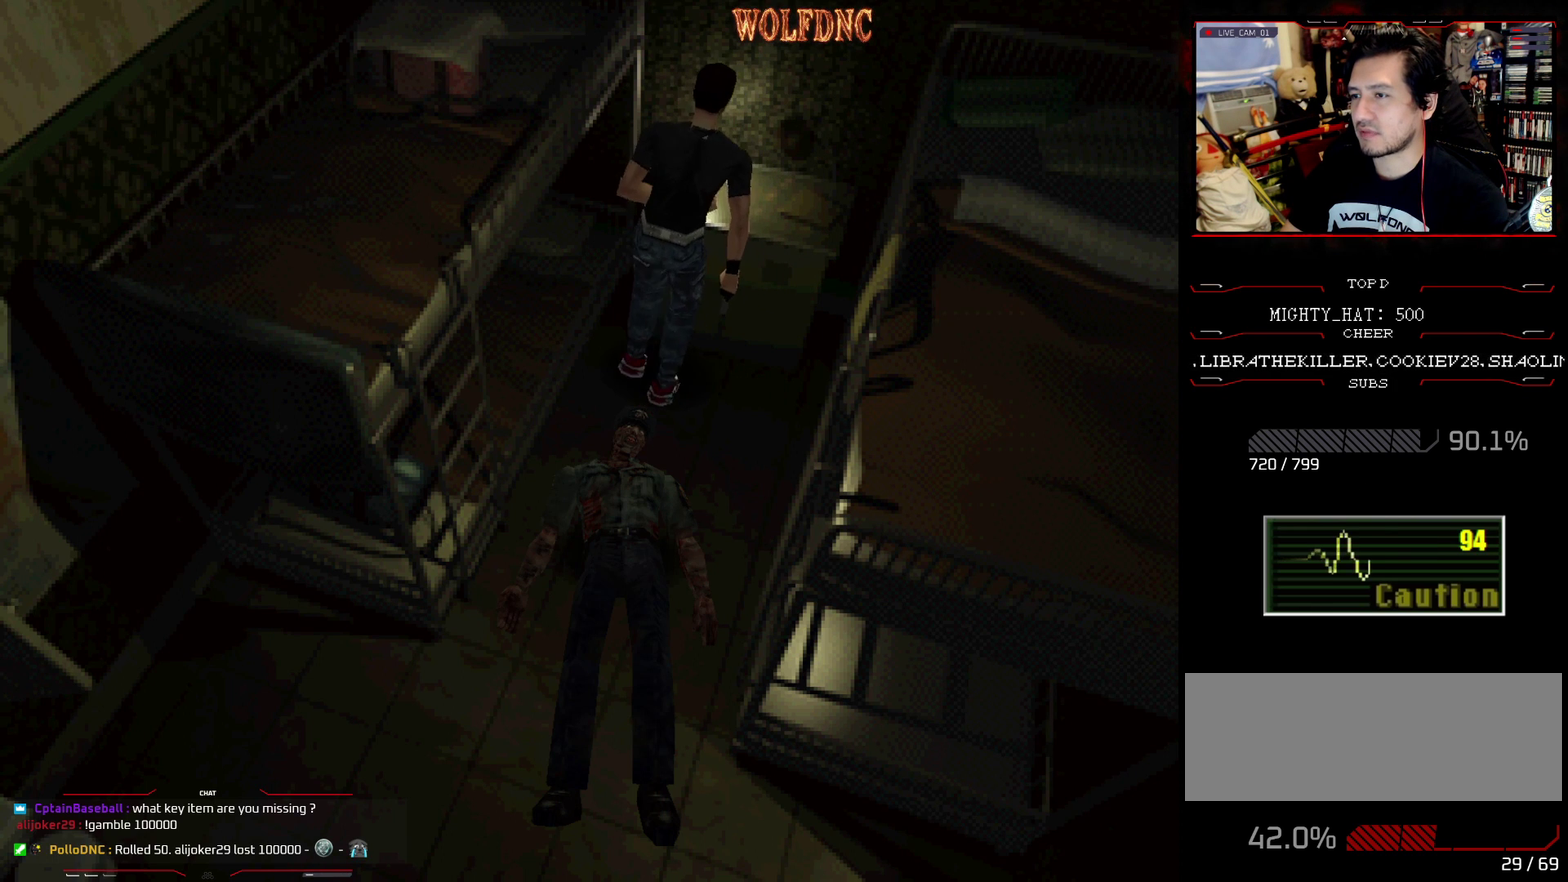
{"buttons": ["CROSS", "SQUARE", "DPAD_UP"], "events": [[33, "CROSS", "down"], [33, "DPAD_UP", "down"], [133, "DPAD_UP", "up"], [266, "DPAD_UP", "down"], [317, "CROSS", "up"], [367, "CROSS", "down"], [417, "DPAD_UP", "up"], [500, "DPAD_UP", "down"]]}
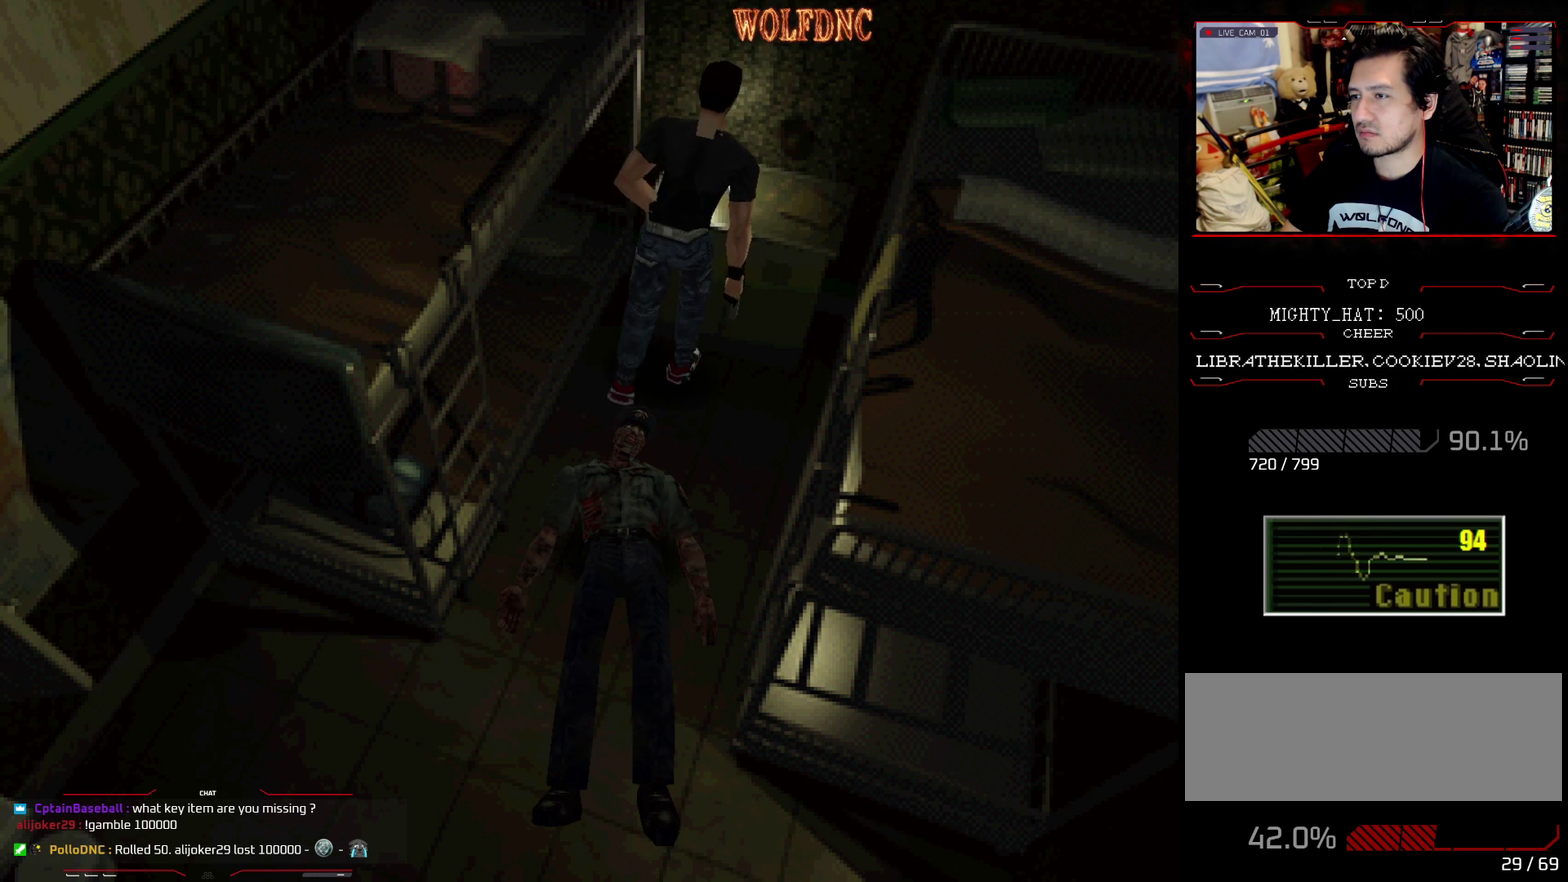
{"buttons": ["CROSS"], "events": [[100, "CROSS", "up"], [100, "DPAD_UP", "up"], [150, "CROSS", "down"], [150, "DPAD_UP", "down"], [150, "SQUARE", "up"], [234, "DPAD_UP", "up"], [334, "CROSS", "up"], [334, "DPAD_UP", "down"], [384, "CROSS", "down"], [384, "DPAD_RIGHT", "down"], [384, "DPAD_UP", "up"], [467, "DPAD_RIGHT", "up"]]}
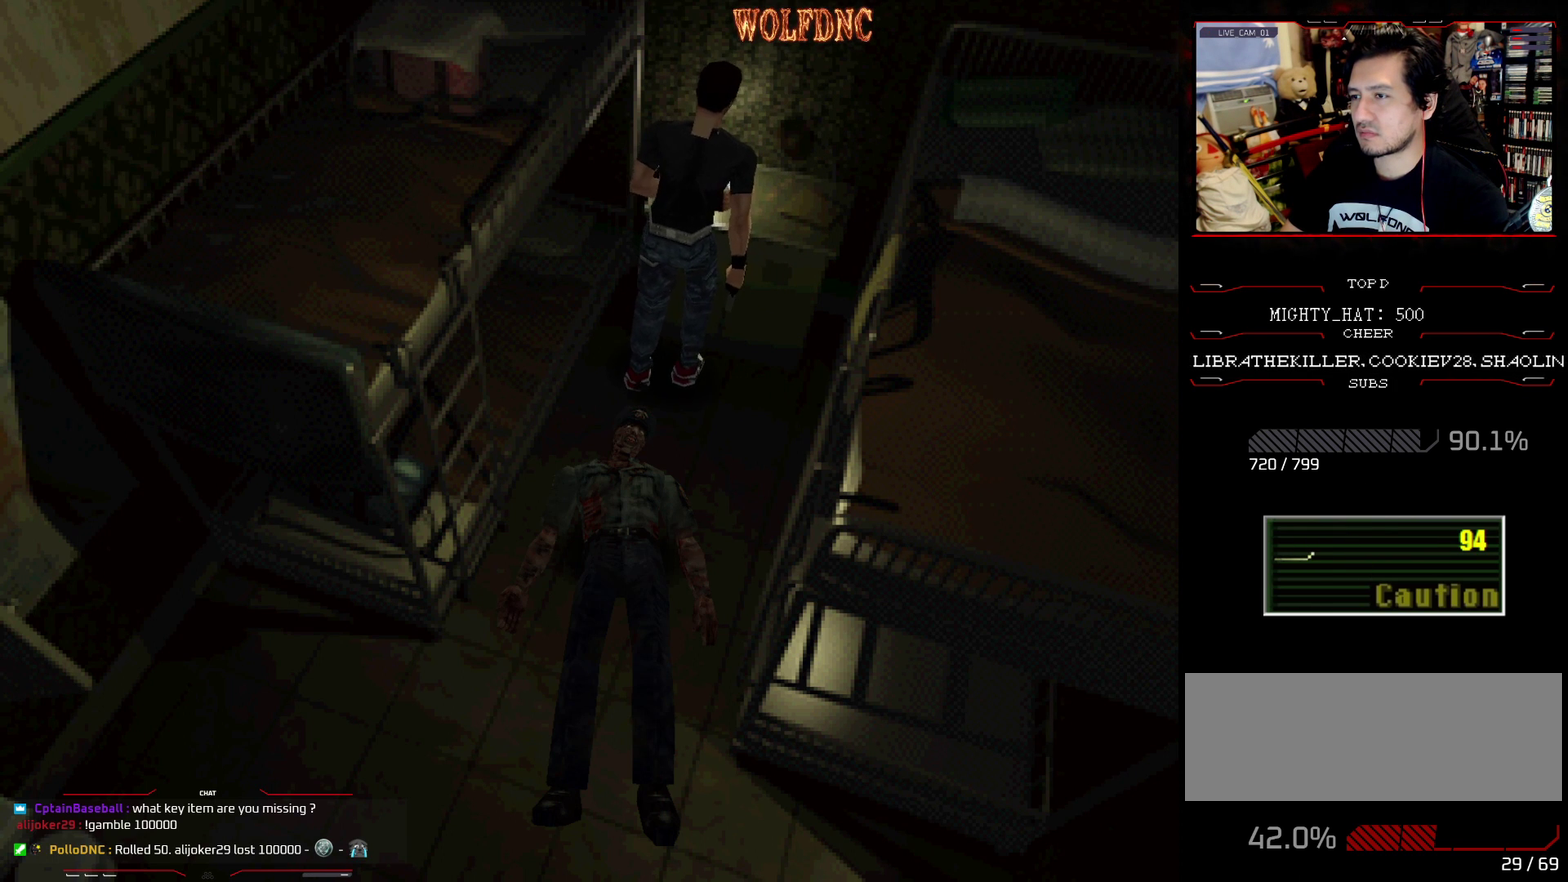
{"buttons": ["CROSS", "DPAD_UP", "DPAD_RIGHT"], "events": [[16, "DPAD_UP", "down"], [66, "CROSS", "up"], [116, "CROSS", "down"], [116, "DPAD_RIGHT", "down"], [116, "DPAD_UP", "up"], [166, "DPAD_RIGHT", "up"], [200, "CROSS", "up"], [200, "DPAD_UP", "down"], [250, "CROSS", "down"], [300, "DPAD_RIGHT", "down"], [300, "DPAD_UP", "up"], [350, "DPAD_RIGHT", "up"], [450, "DPAD_UP", "down"], [483, "DPAD_RIGHT", "down"]]}
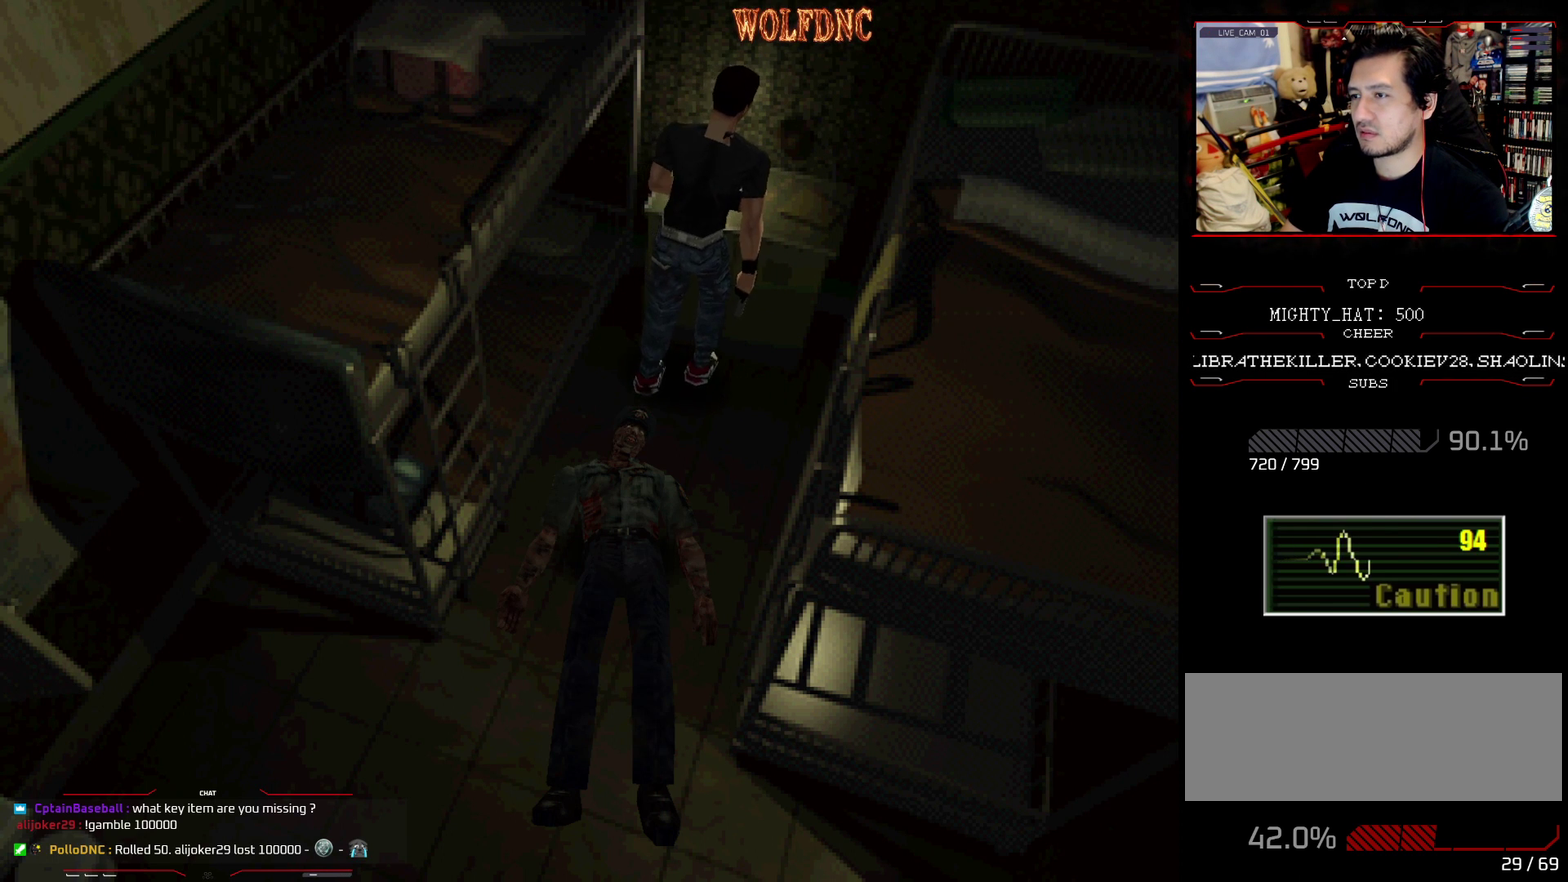
{"buttons": ["CROSS", "DPAD_UP"], "events": [[33, "DPAD_UP", "up"], [83, "CROSS", "up"], [83, "DPAD_RIGHT", "up"], [134, "CROSS", "down"], [134, "DPAD_UP", "down"], [217, "DPAD_UP", "up"], [317, "CROSS", "up"], [317, "DPAD_UP", "down"], [367, "CROSS", "down"], [417, "DPAD_UP", "up"], [450, "CROSS", "up"], [501, "CROSS", "down"], [501, "DPAD_UP", "down"]]}
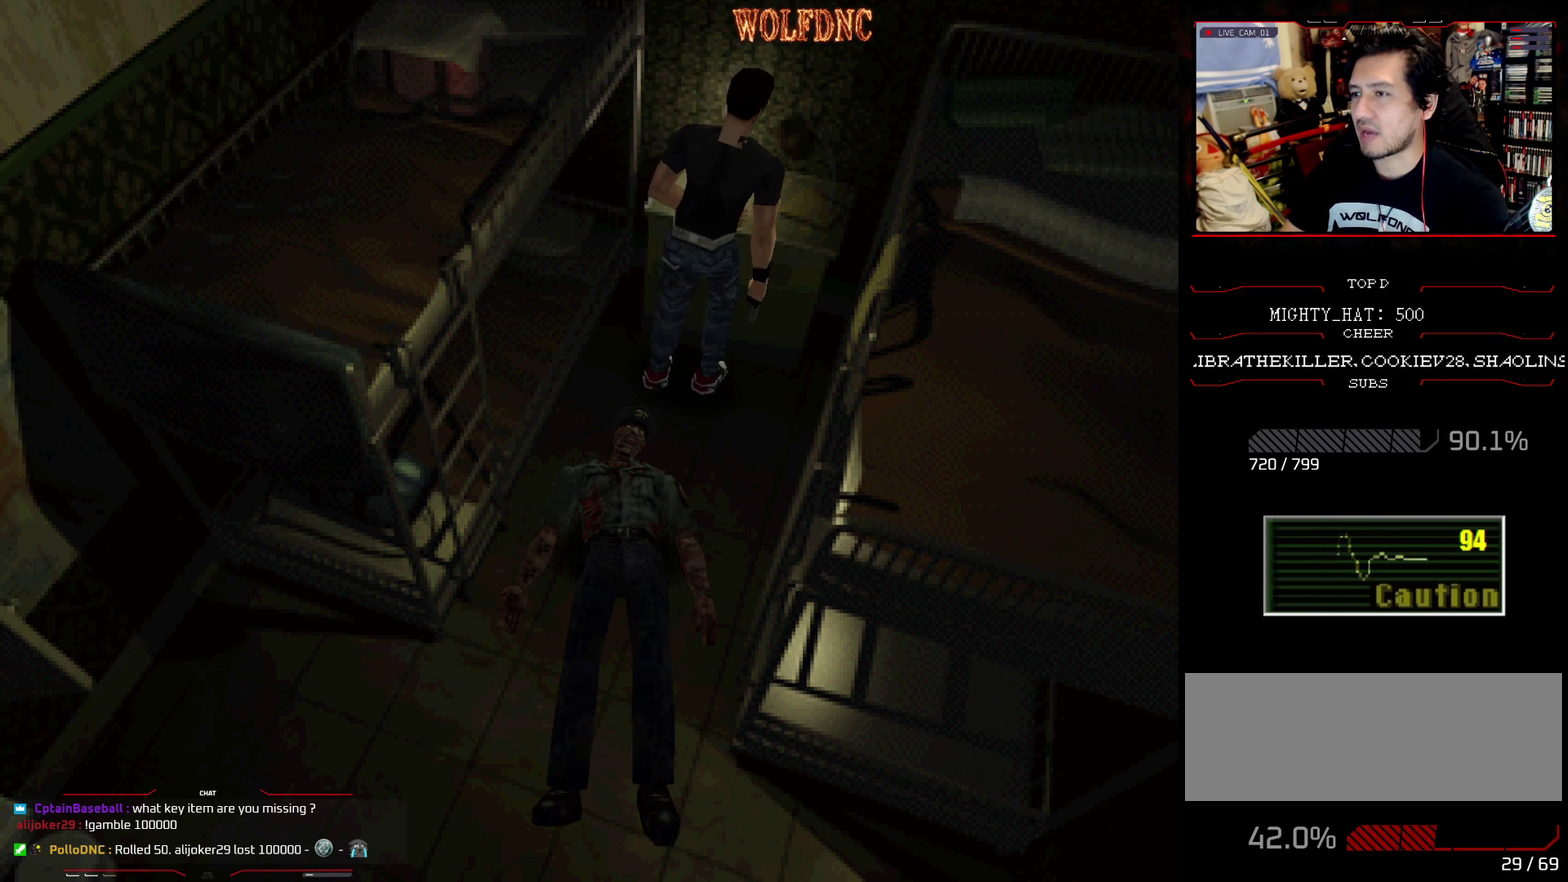
{"buttons": ["CROSS", "DPAD_UP"], "events": [[50, "CROSS", "up"], [100, "CROSS", "down"], [100, "DPAD_RIGHT", "down"], [150, "DPAD_UP", "up"], [200, "DPAD_RIGHT", "up"], [233, "DPAD_UP", "down"], [333, "CROSS", "up"], [333, "DPAD_UP", "up"], [383, "CROSS", "down"], [383, "DPAD_RIGHT", "down"], [433, "DPAD_RIGHT", "up"], [433, "DPAD_UP", "down"]]}
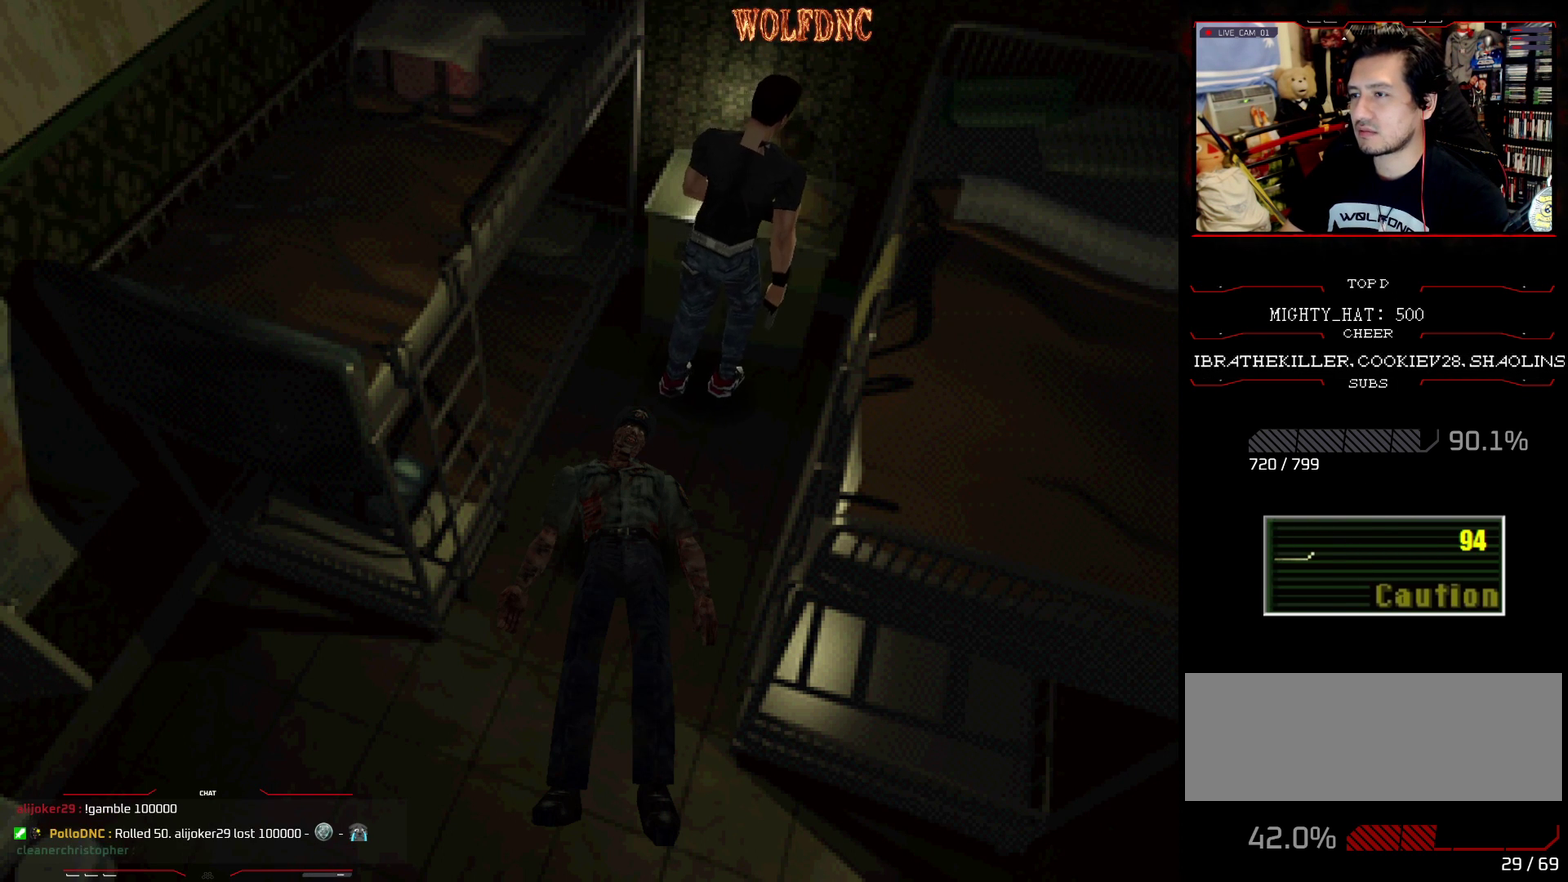
{"buttons": ["CROSS", "SQUARE", "DPAD_UP", "DPAD_RIGHT"], "events": [[17, "SQUARE", "down"], [67, "DPAD_RIGHT", "down"], [117, "DPAD_RIGHT", "up"], [117, "DPAD_UP", "up"], [117, "SQUARE", "up"], [217, "DPAD_UP", "down"], [217, "SQUARE", "down"], [300, "DPAD_UP", "up"], [334, "SQUARE", "up"], [384, "DPAD_UP", "down"], [434, "CROSS", "up"], [434, "SQUARE", "down"], [484, "CROSS", "down"], [484, "DPAD_RIGHT", "down"]]}
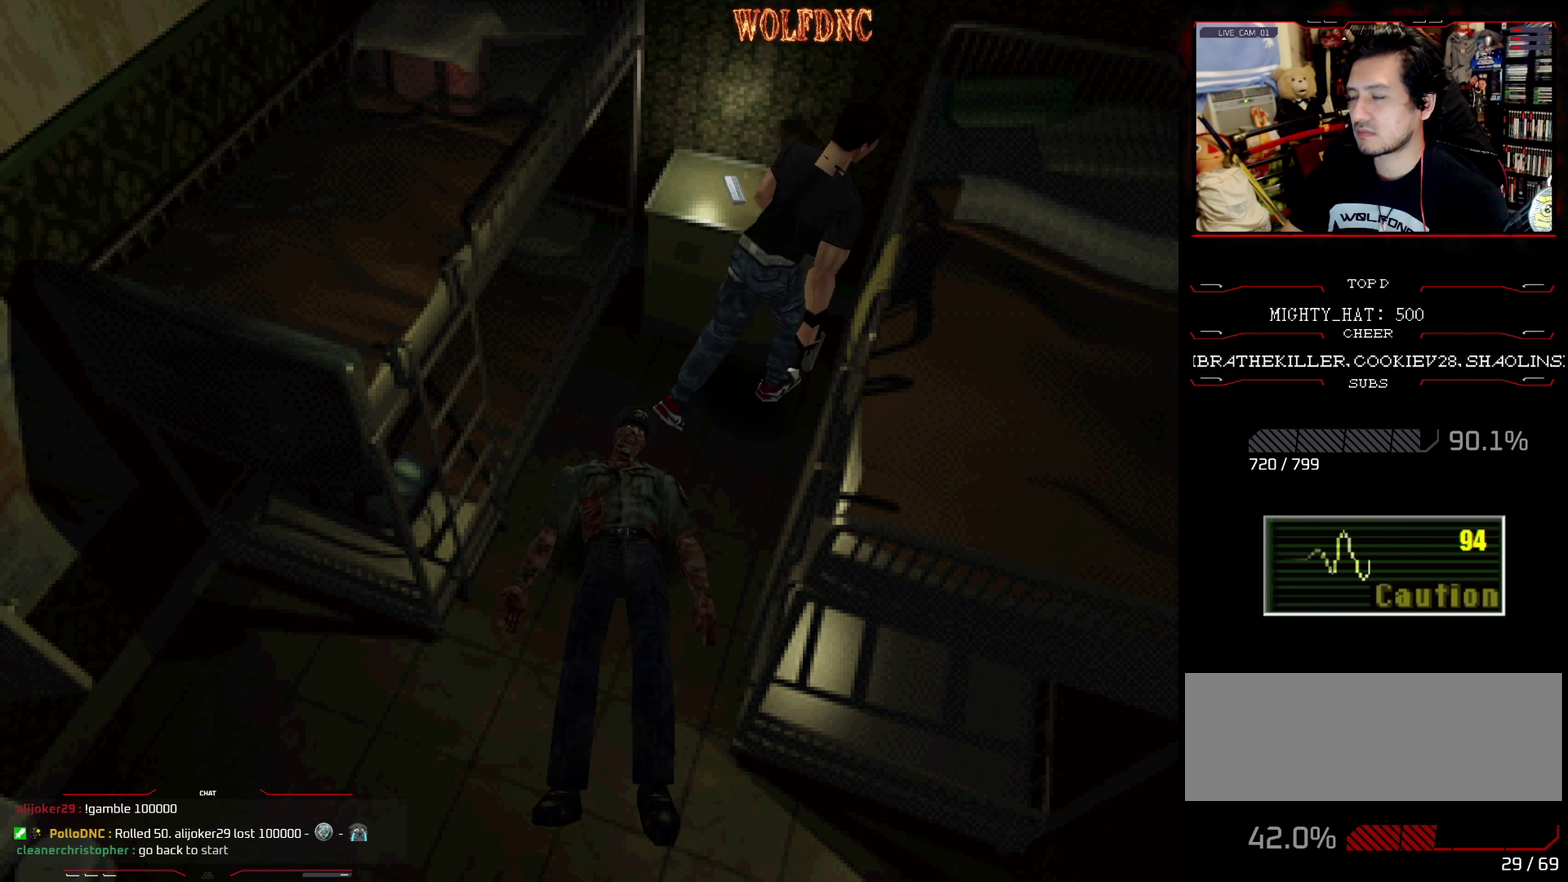
{"buttons": ["CROSS", "SQUARE", "DPAD_UP", "DPAD_RIGHT"], "events": [[33, "DPAD_UP", "up"], [33, "SQUARE", "up"], [133, "CROSS", "up"], [133, "SQUARE", "down"], [200, "CROSS", "down"], [250, "SQUARE", "up"], [300, "DPAD_UP", "down"], [350, "SQUARE", "down"]]}
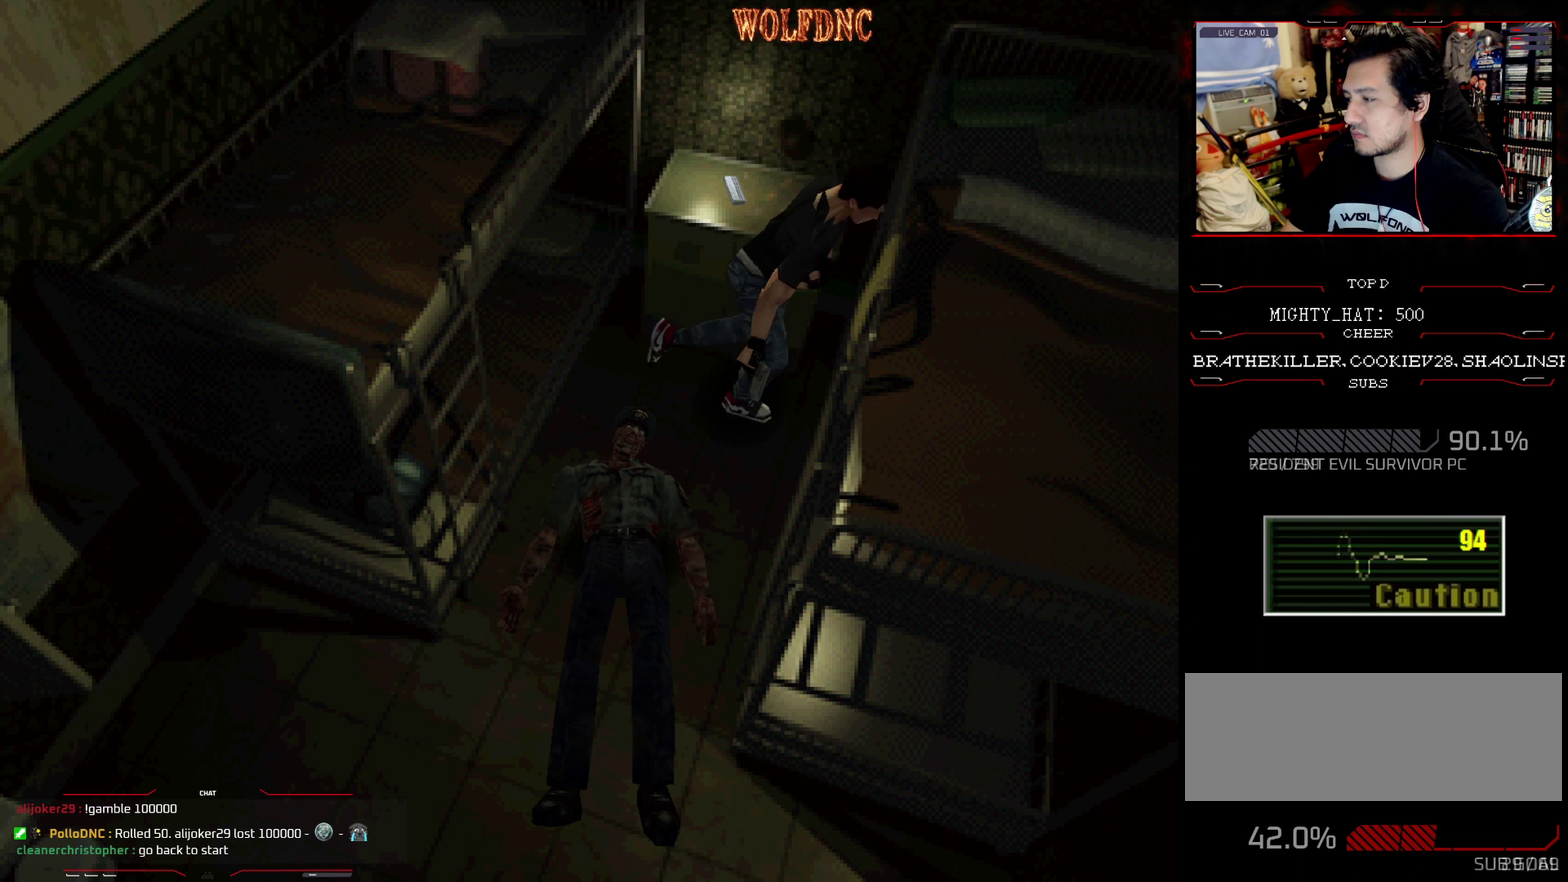
{"buttons": ["SQUARE", "DPAD_UP", "DPAD_RIGHT"], "events": [[184, "DPAD_RIGHT", "up"], [367, "CROSS", "up"], [417, "CROSS", "down"], [434, "DPAD_RIGHT", "down"], [501, "CROSS", "up"]]}
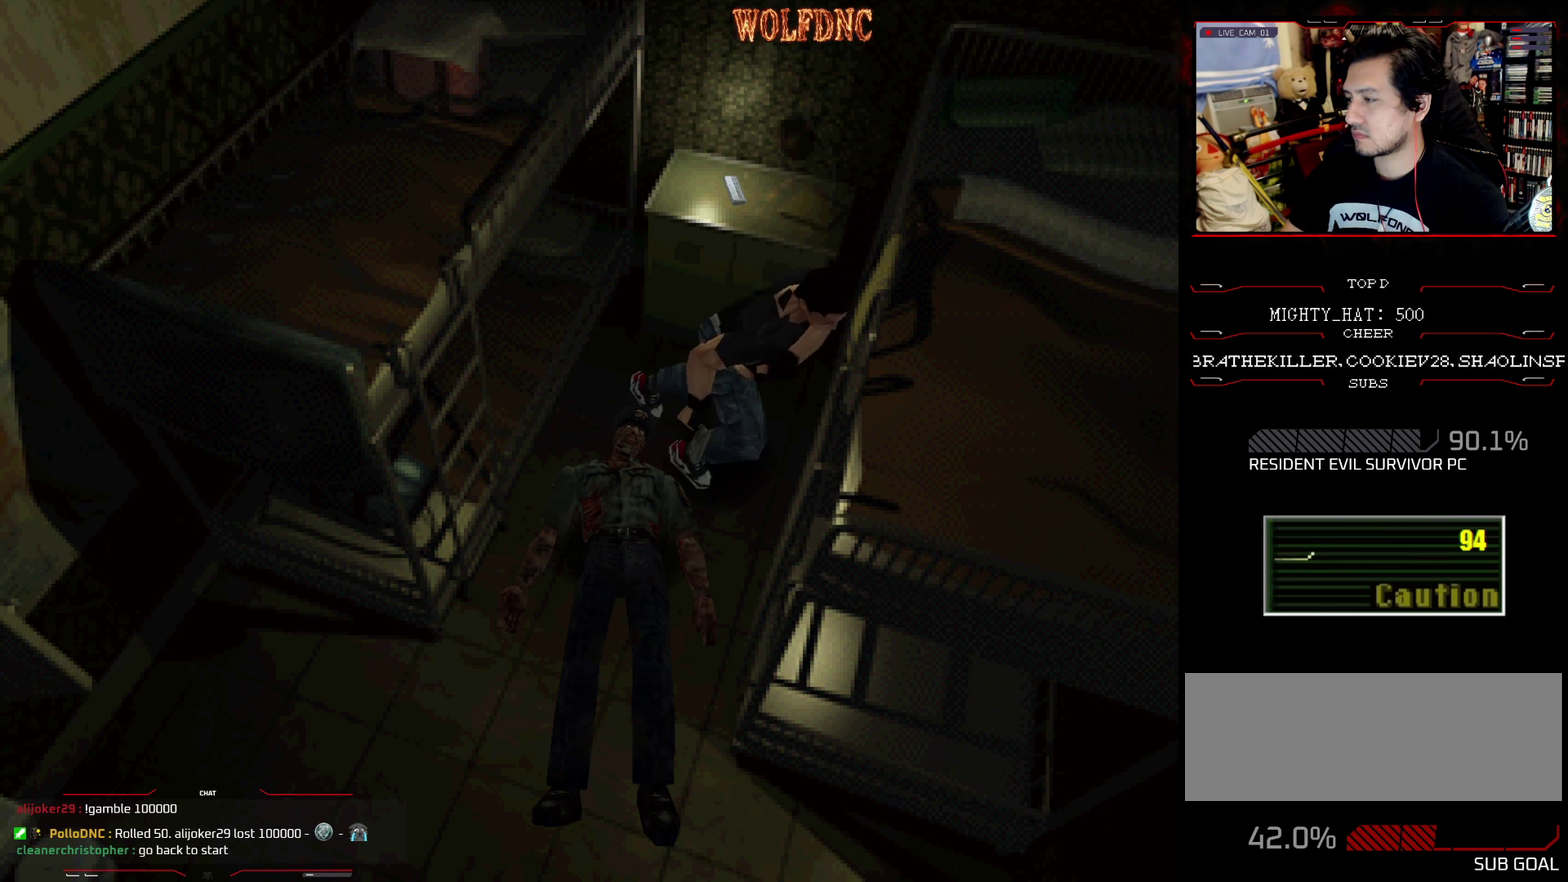
{"buttons": ["CROSS", "SQUARE", "DPAD_LEFT"], "events": [[50, "CROSS", "down"], [150, "DPAD_RIGHT", "up"], [333, "CROSS", "up"], [383, "CROSS", "down"], [383, "DPAD_UP", "up"], [433, "DPAD_LEFT", "down"]]}
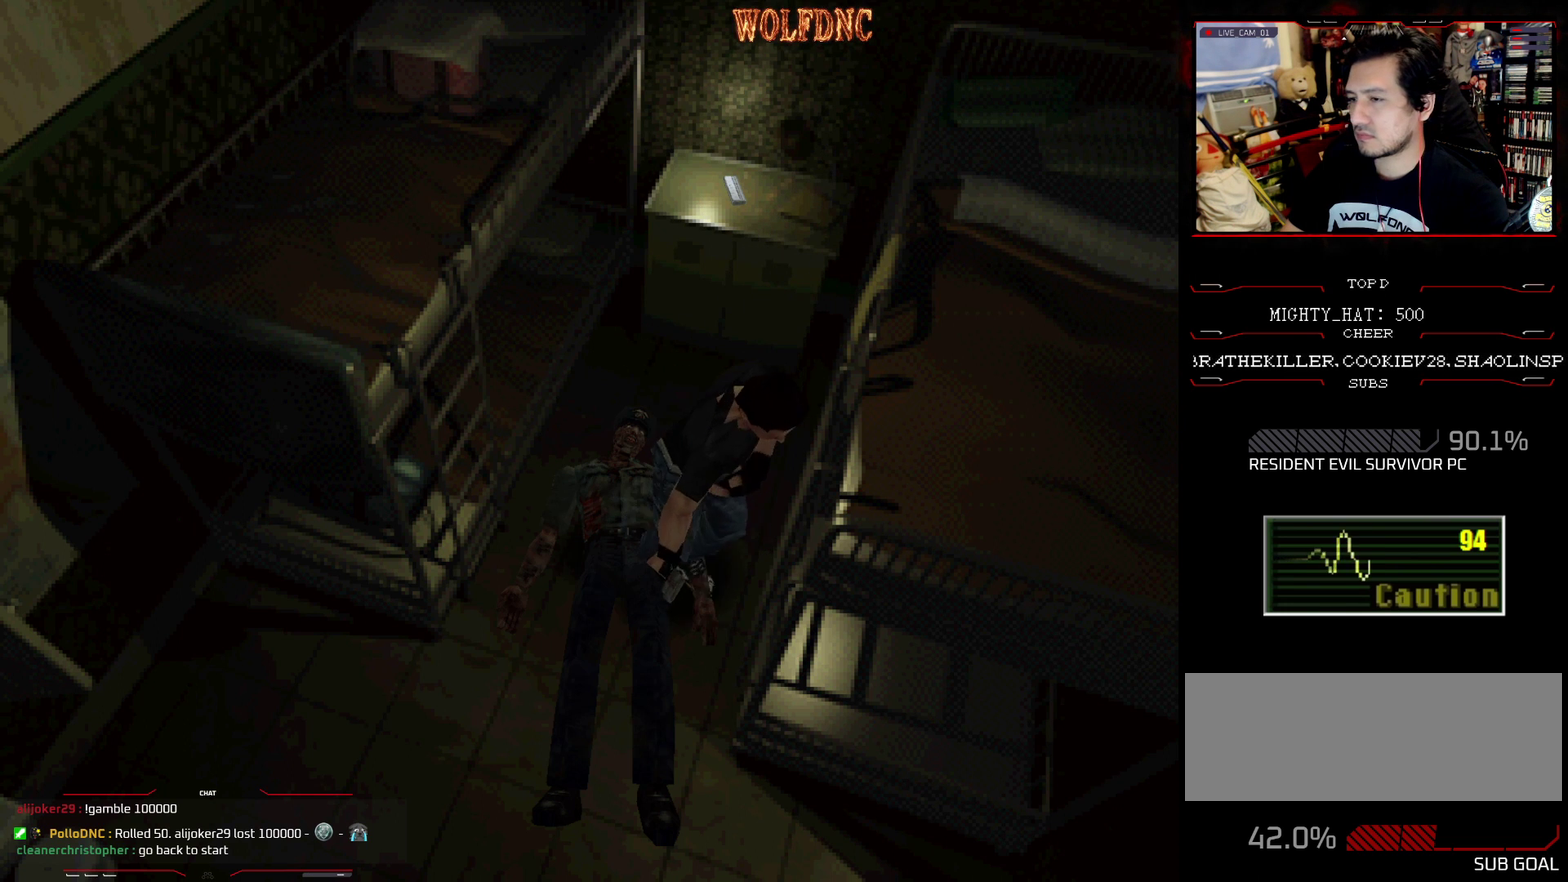
{"buttons": ["SQUARE", "DPAD_UP", "DPAD_LEFT"], "events": [[34, "CROSS", "up"], [34, "DPAD_UP", "down"], [84, "CROSS", "down"], [84, "DPAD_LEFT", "up"], [134, "DPAD_RIGHT", "down"], [367, "CROSS", "up"], [367, "DPAD_LEFT", "down"], [367, "DPAD_RIGHT", "up"], [417, "CROSS", "down"], [501, "CROSS", "up"]]}
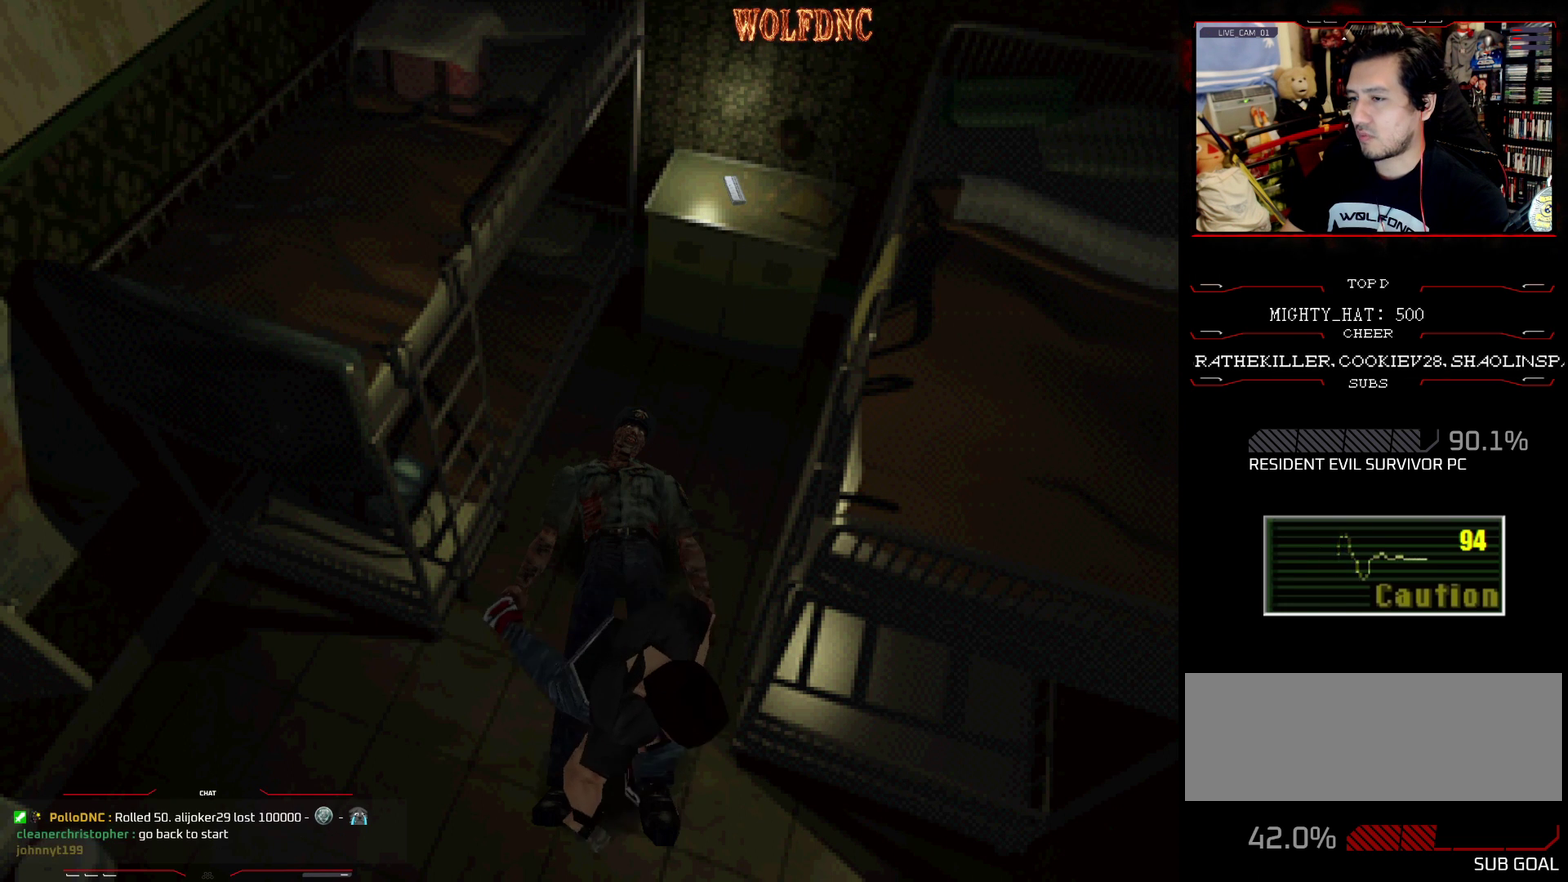
{"buttons": ["CROSS", "SQUARE", "DPAD_UP"], "events": [[50, "CROSS", "down"], [100, "DPAD_UP", "up"], [233, "DPAD_UP", "down"], [384, "CROSS", "up"], [434, "CROSS", "down"], [434, "DPAD_LEFT", "up"]]}
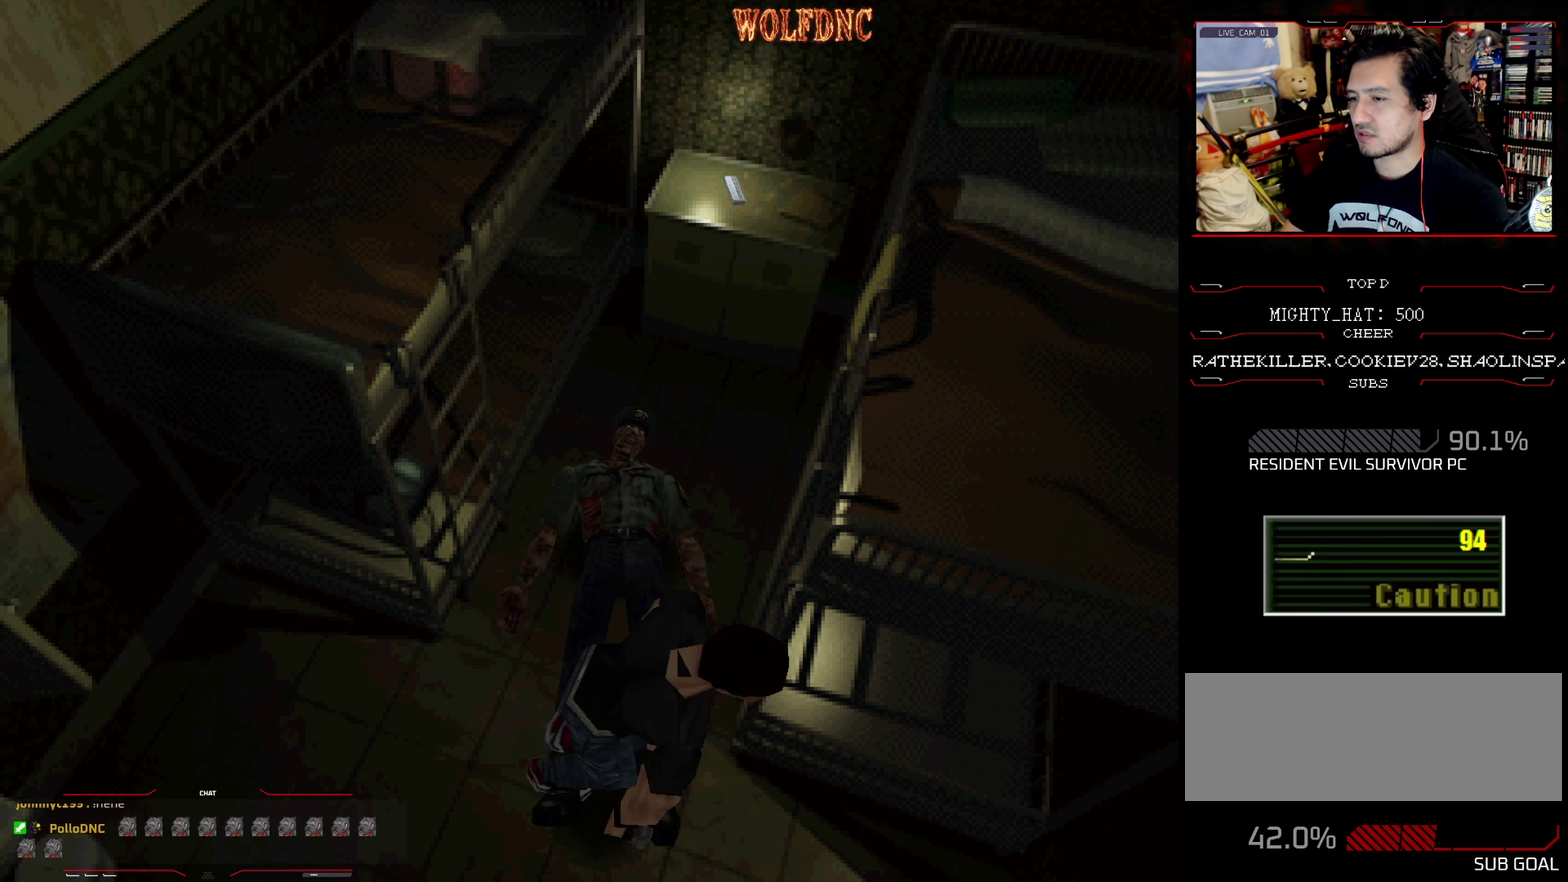
{"buttons": ["DPAD_LEFT"], "events": [[67, "CROSS", "up"], [67, "DPAD_RIGHT", "down"], [117, "CROSS", "down"], [351, "DPAD_RIGHT", "up"], [401, "DPAD_LEFT", "down"], [434, "CROSS", "up"], [484, "DPAD_UP", "up"], [484, "SQUARE", "up"]]}
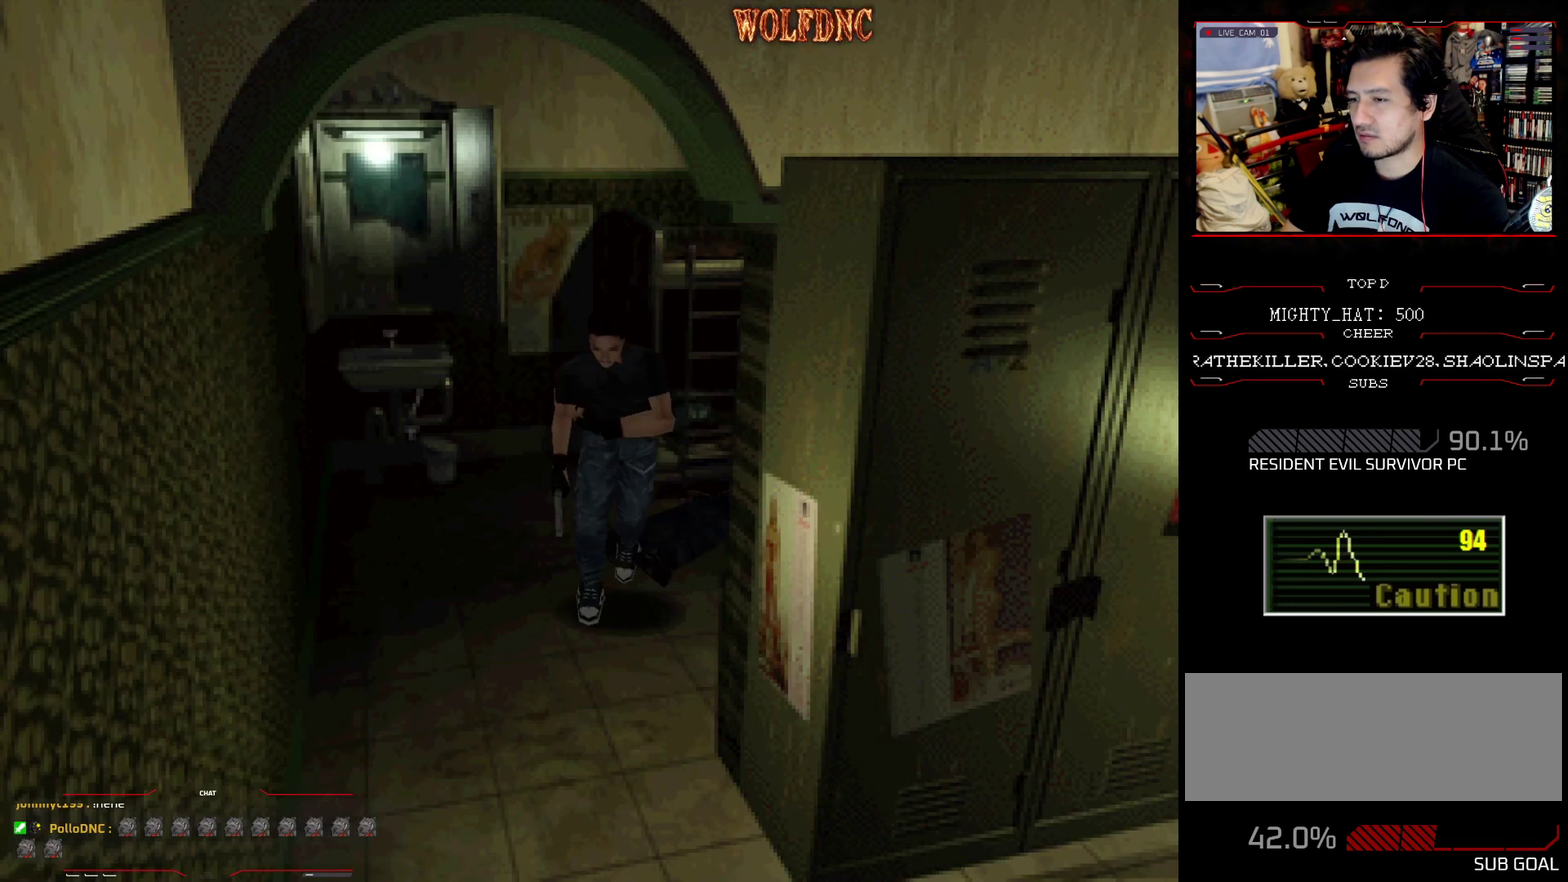
{"buttons": ["DPAD_LEFT"], "events": []}